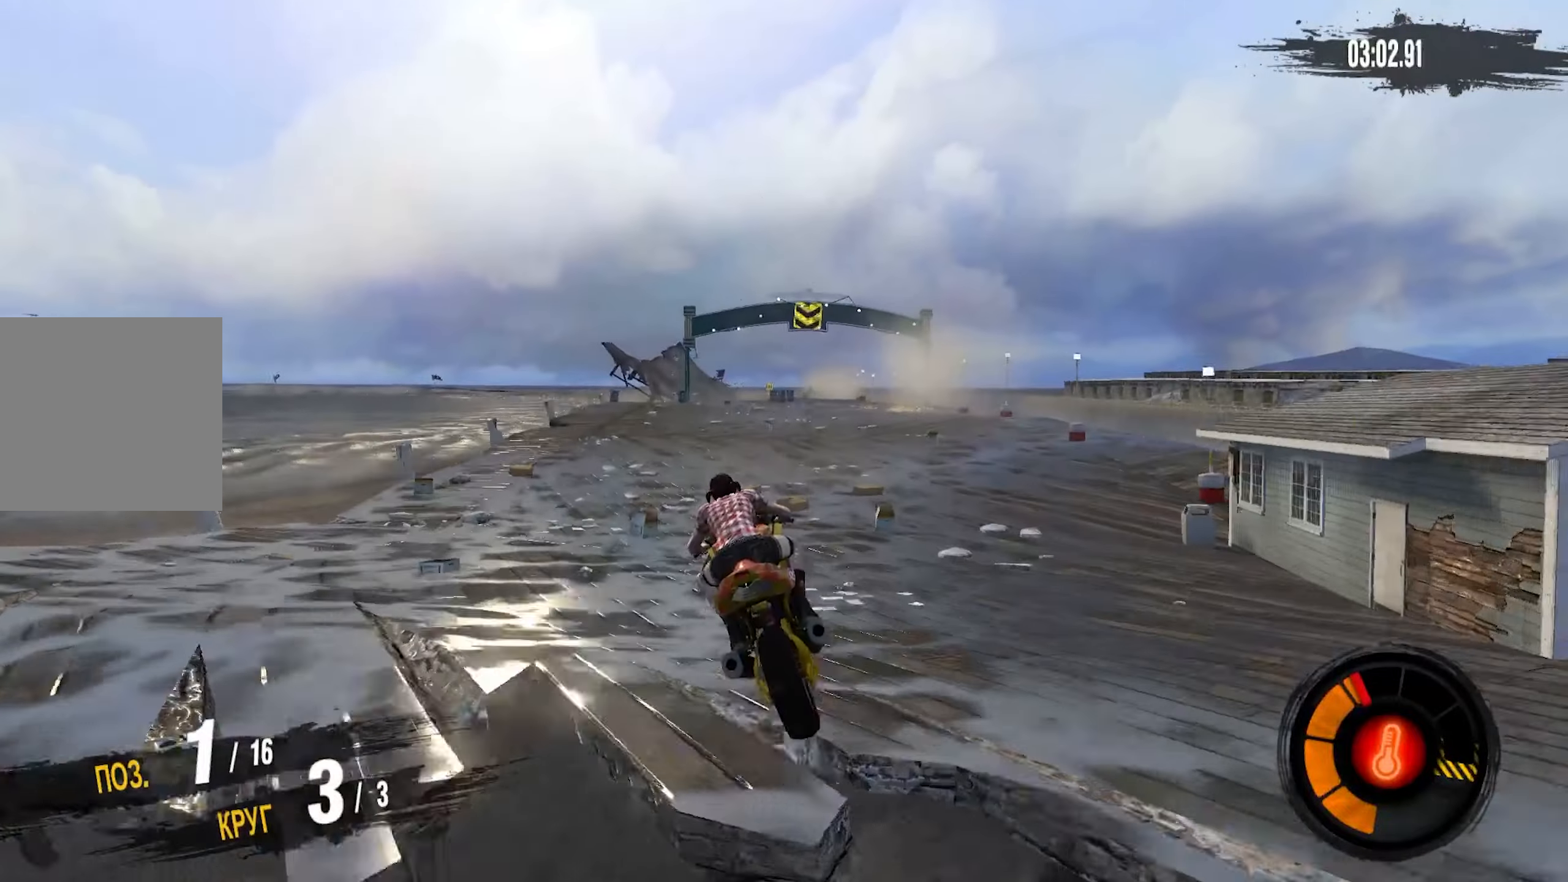
Gameplay with a controller (PlayStation layout); each line is a JSON object with the inputs held at the frame after it. "events" lists button and stick changes between this image and that frame as [ms after this image, input, new state], when the widget could be followed in between.
{"buttons": [], "left_stick": "left", "right_stick": "center", "events": [[500, "left_stick", "left"]]}
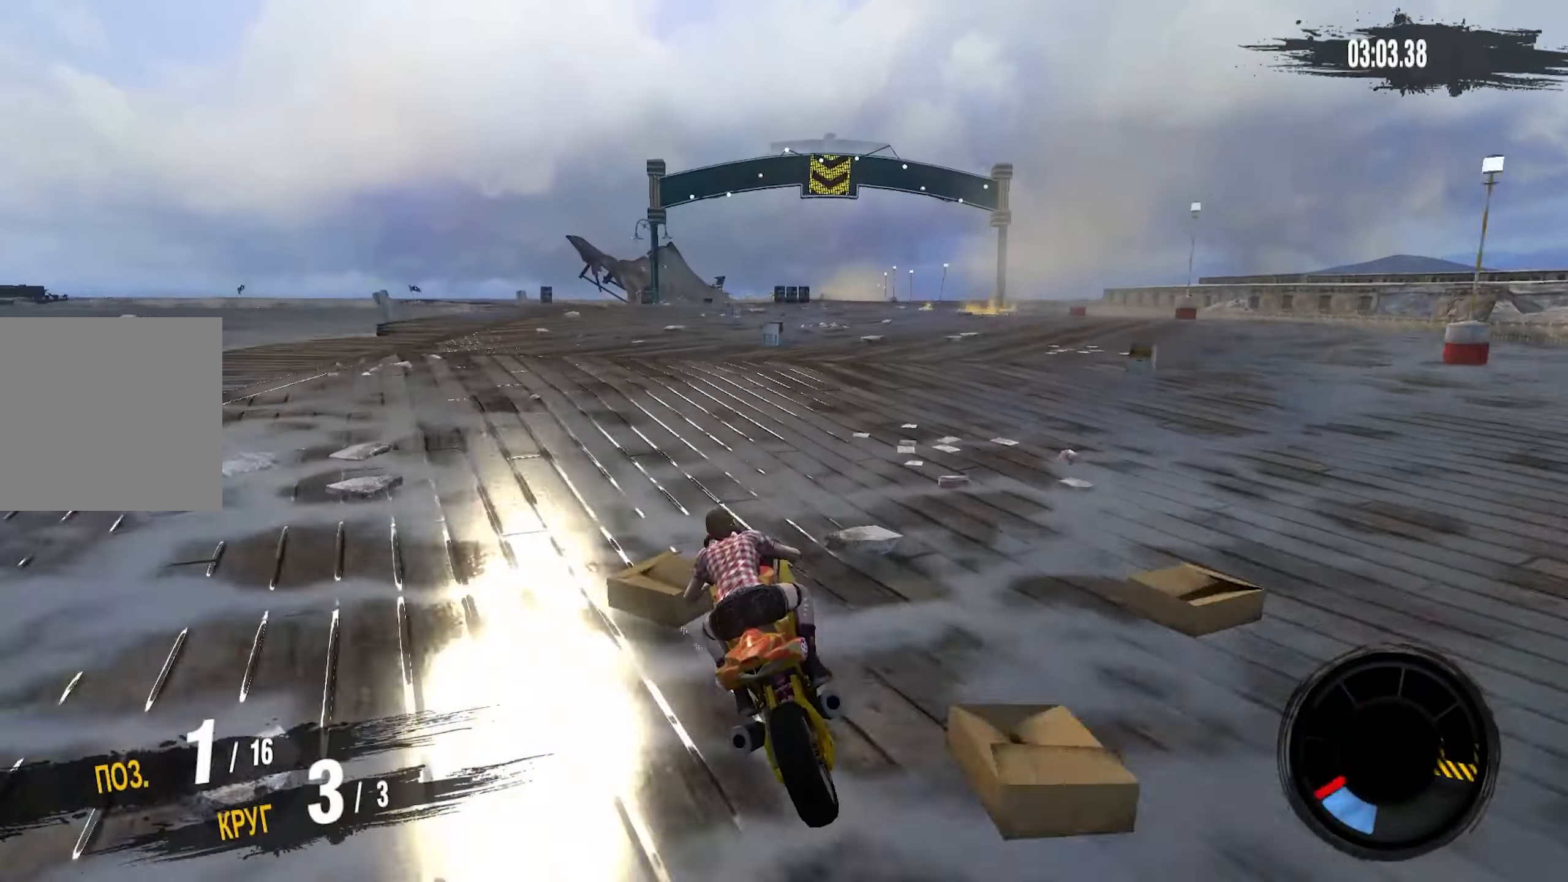
{"buttons": ["CROSS", "R2"], "left_stick": "center", "right_stick": "center", "events": [[50, "R2", "down"], [117, "CROSS", "down"], [150, "left_stick", "center"]]}
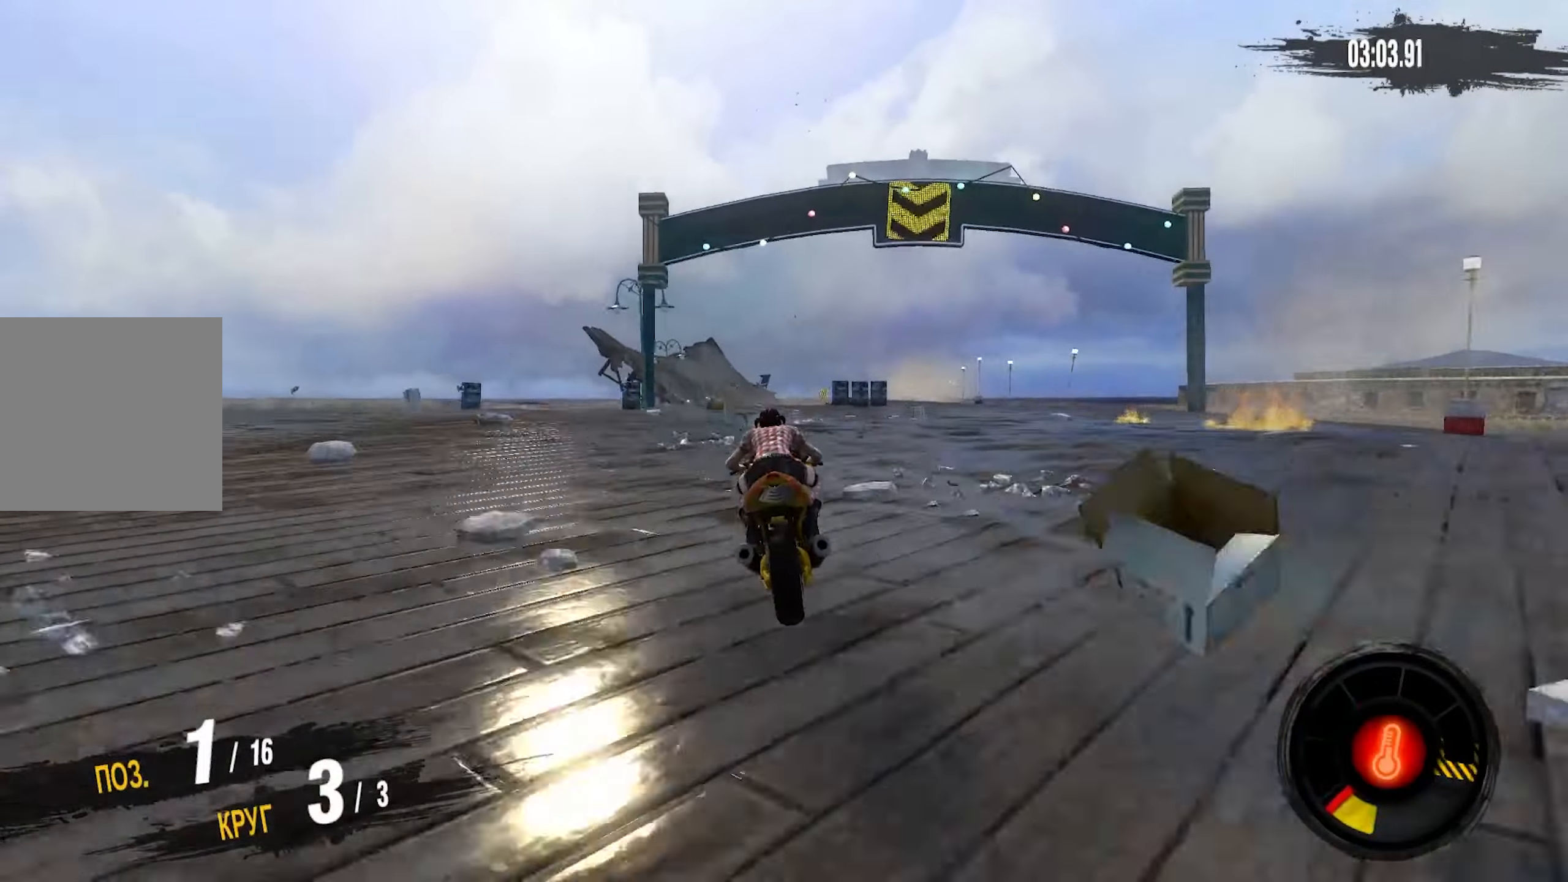
{"buttons": ["CROSS", "R2"], "left_stick": "center", "right_stick": "center", "events": [[67, "left_stick", "left"], [233, "left_stick", "center"]]}
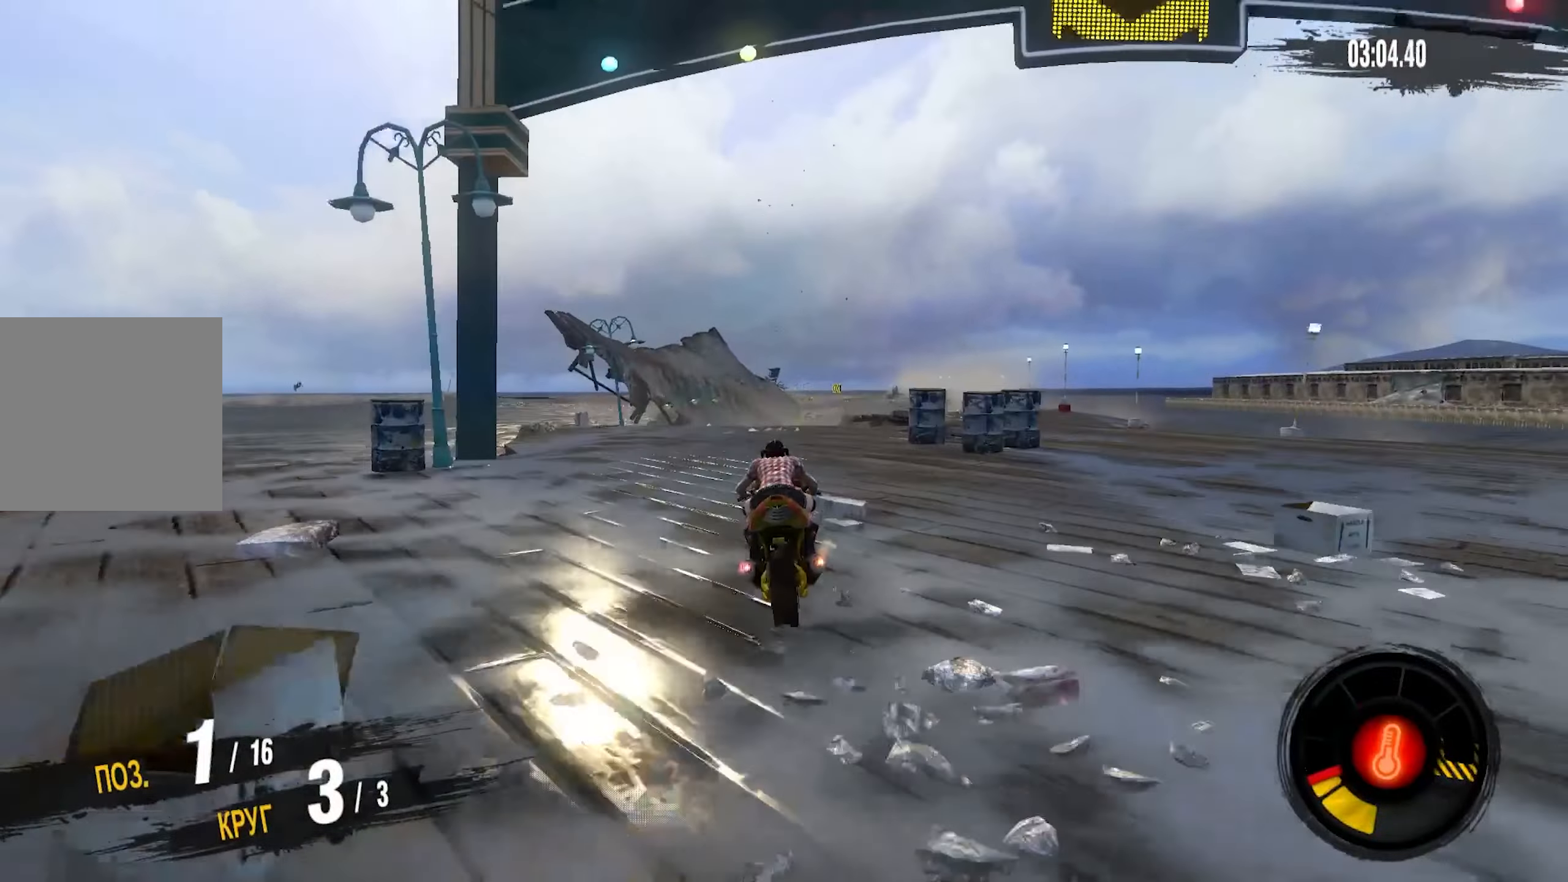
{"buttons": ["R2"], "left_stick": "center", "right_stick": "center", "events": [[150, "left_stick", "right"], [367, "left_stick", "center"], [383, "CROSS", "up"]]}
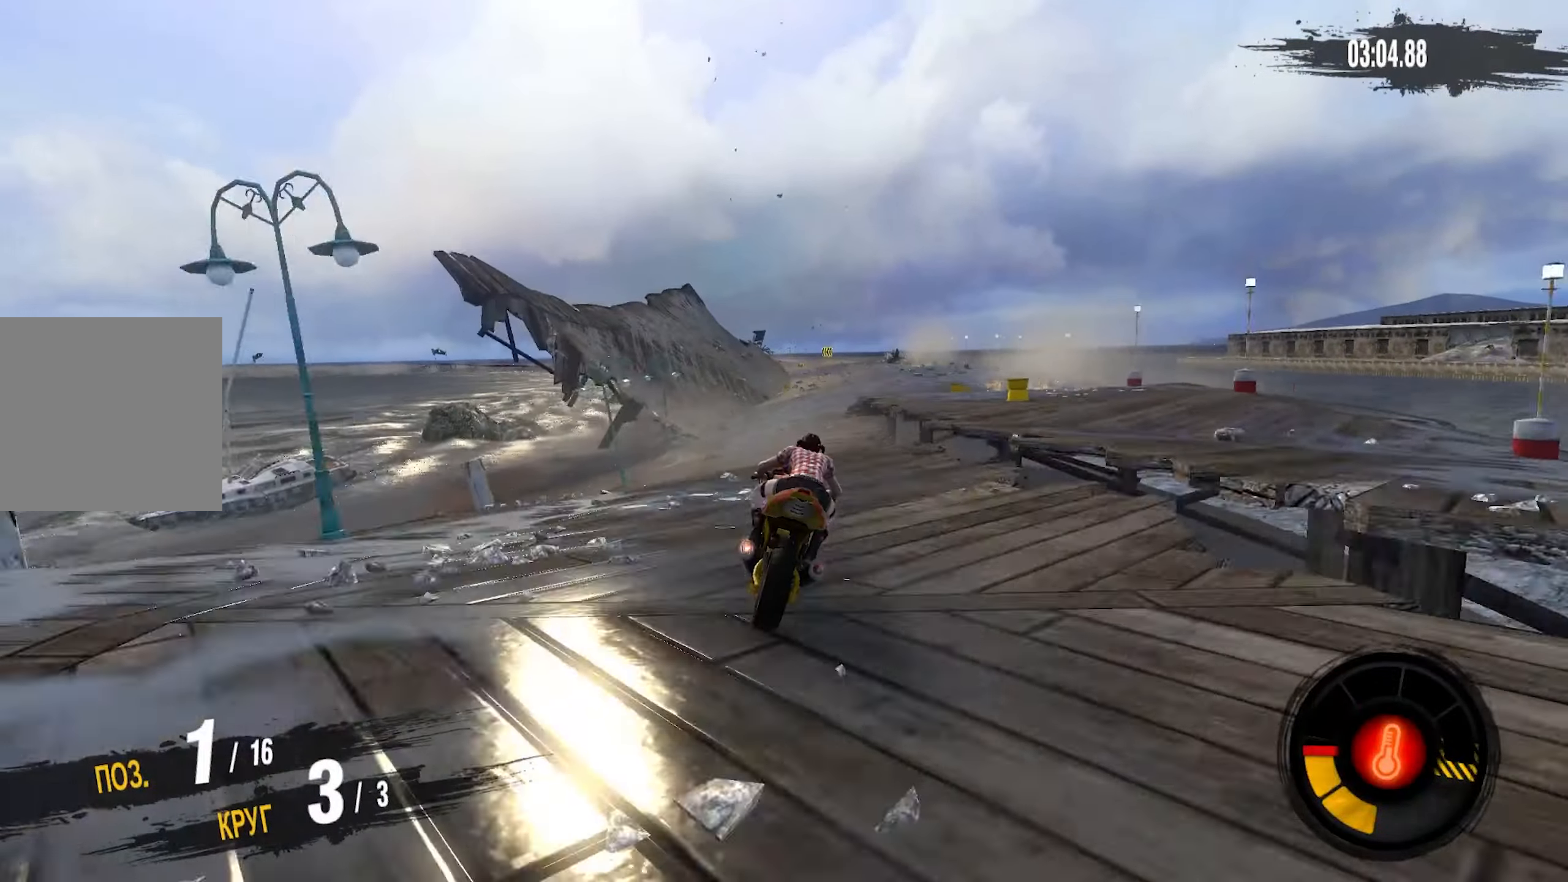
{"buttons": ["R2"], "left_stick": "right", "right_stick": "center", "events": [[267, "left_stick", "right"]]}
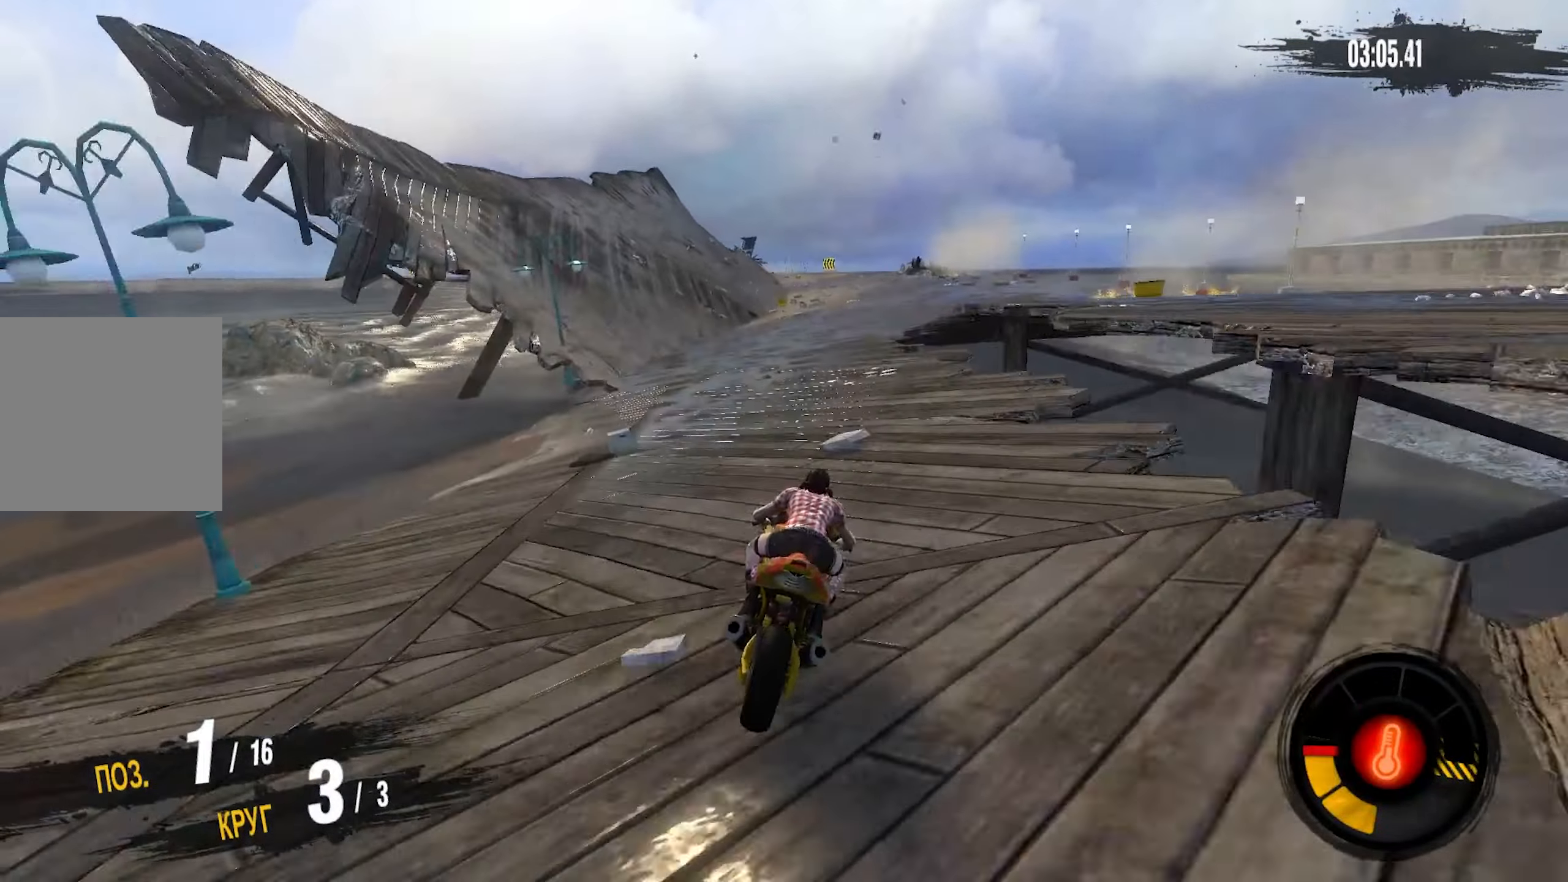
{"buttons": ["CROSS", "R2"], "left_stick": "center", "right_stick": "center", "events": [[83, "CROSS", "down"], [333, "left_stick", "center"]]}
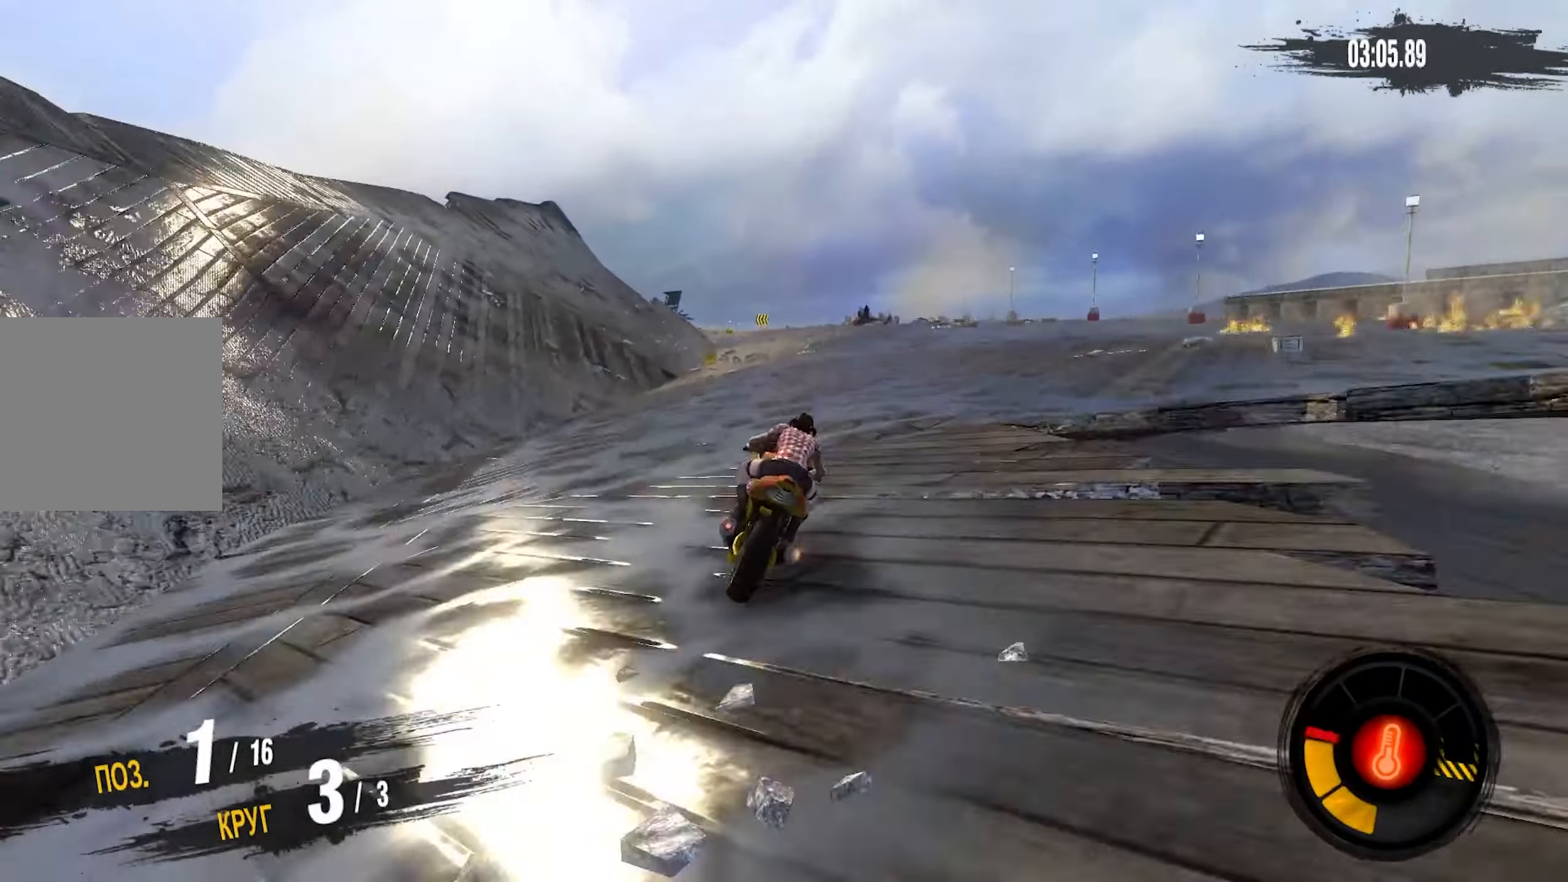
{"buttons": ["CROSS", "R2"], "left_stick": "center", "right_stick": "center", "events": [[17, "left_stick", "right"], [133, "left_stick", "left"], [333, "left_stick", "up-right"], [400, "left_stick", "center"]]}
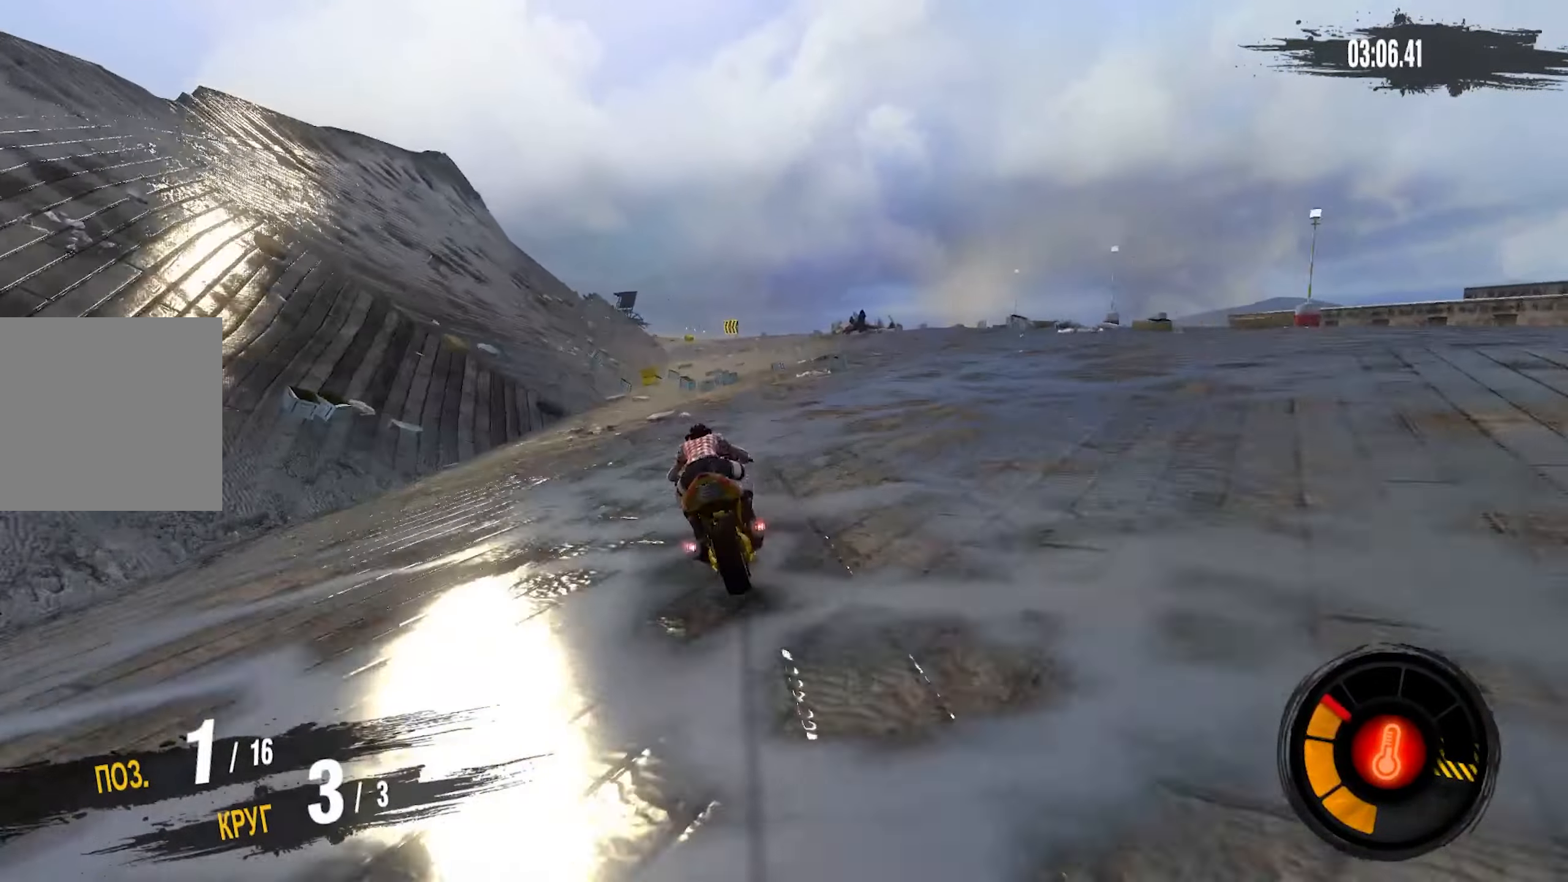
{"buttons": ["CROSS", "R2"], "left_stick": "right", "right_stick": "center", "events": [[83, "left_stick", "down-left"], [250, "left_stick", "center"], [417, "left_stick", "right"]]}
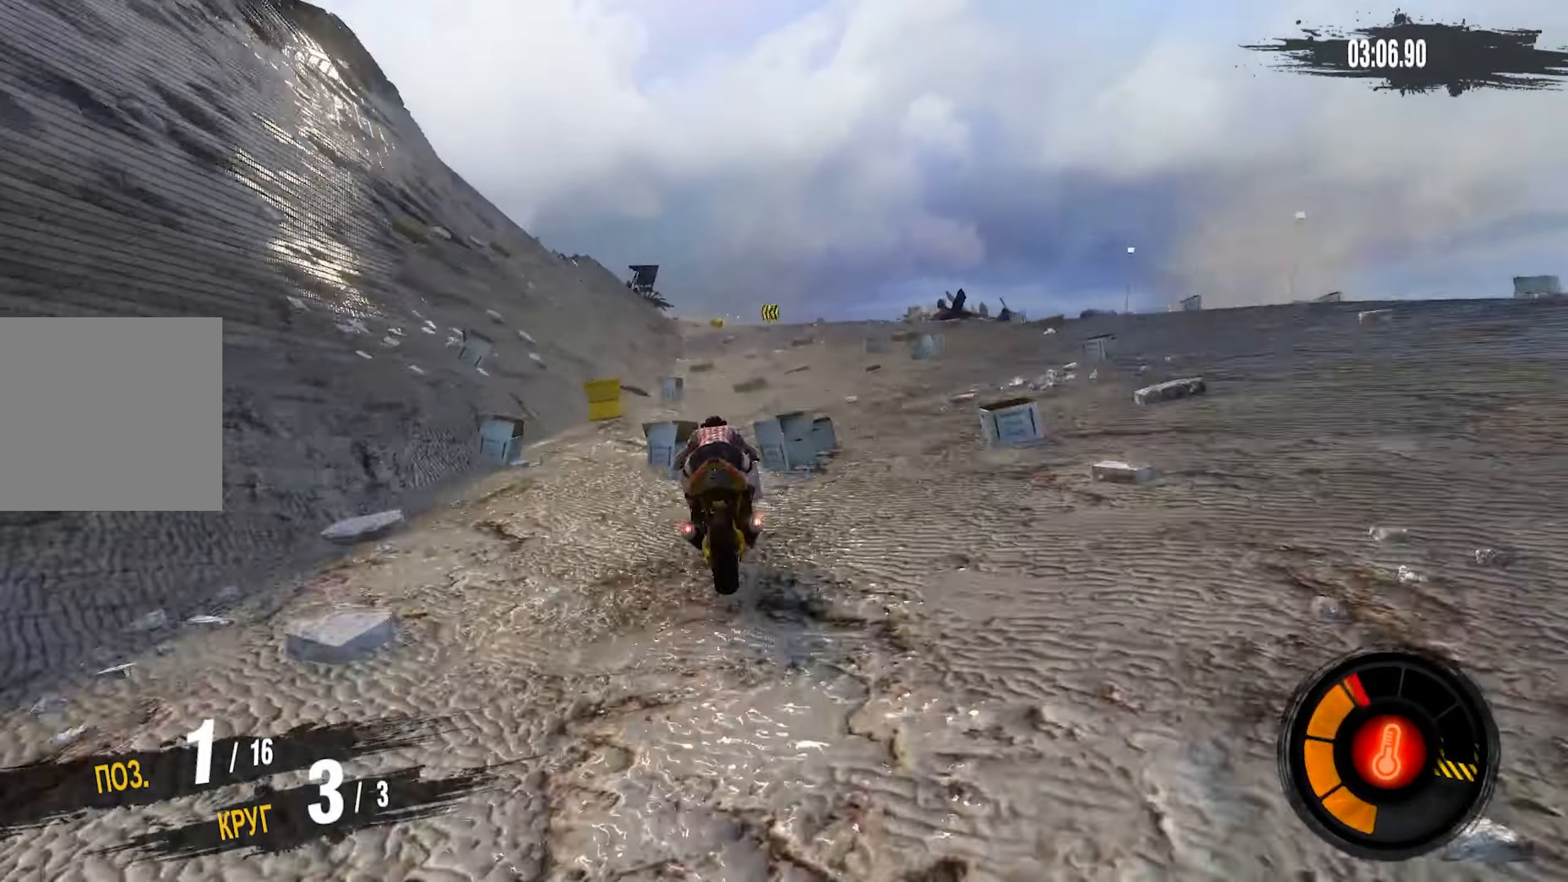
{"buttons": ["CROSS", "R2"], "left_stick": "down-left", "right_stick": "center", "events": [[33, "left_stick", "center"], [434, "left_stick", "down-left"]]}
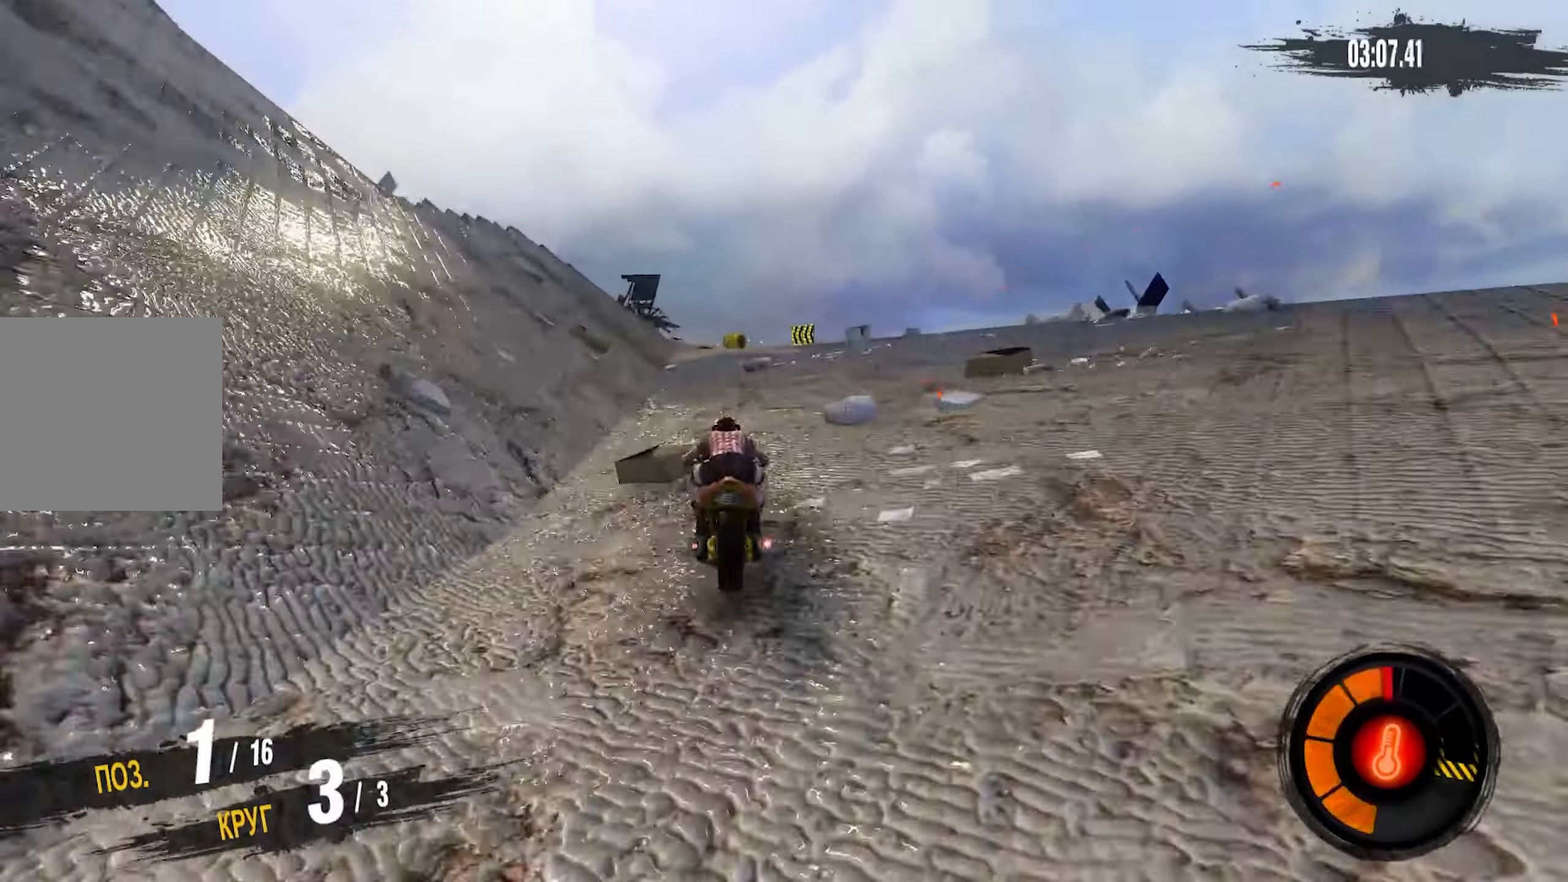
{"buttons": [], "left_stick": "center", "right_stick": "center", "events": [[17, "left_stick", "center"], [150, "CROSS", "up"], [250, "R2", "up"]]}
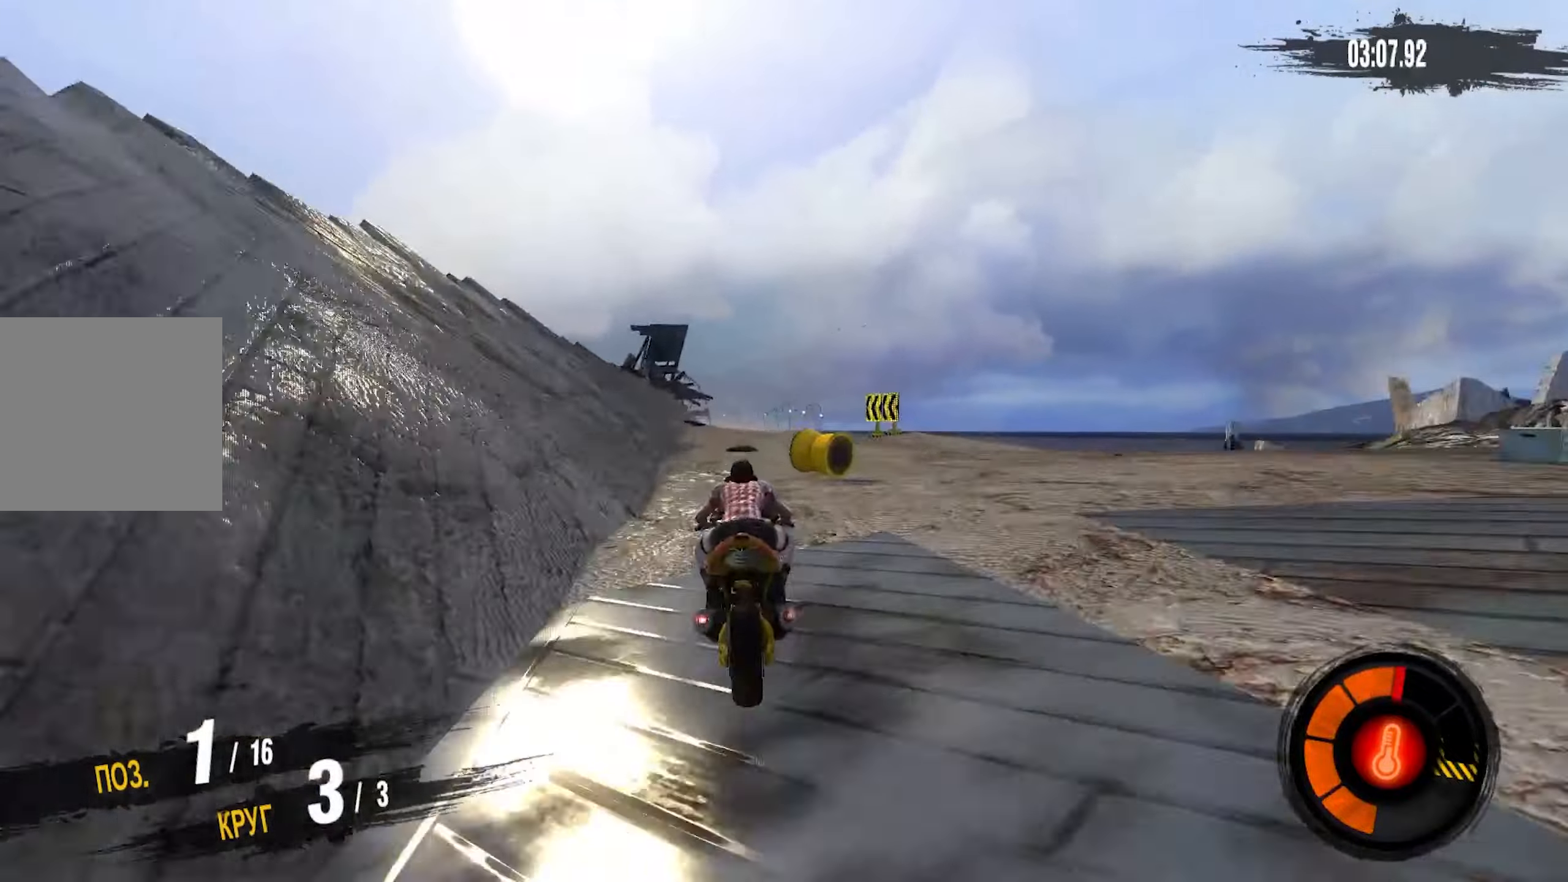
{"buttons": ["CROSS", "R2"], "left_stick": "center", "right_stick": "center", "events": [[200, "R2", "down"], [267, "CROSS", "down"]]}
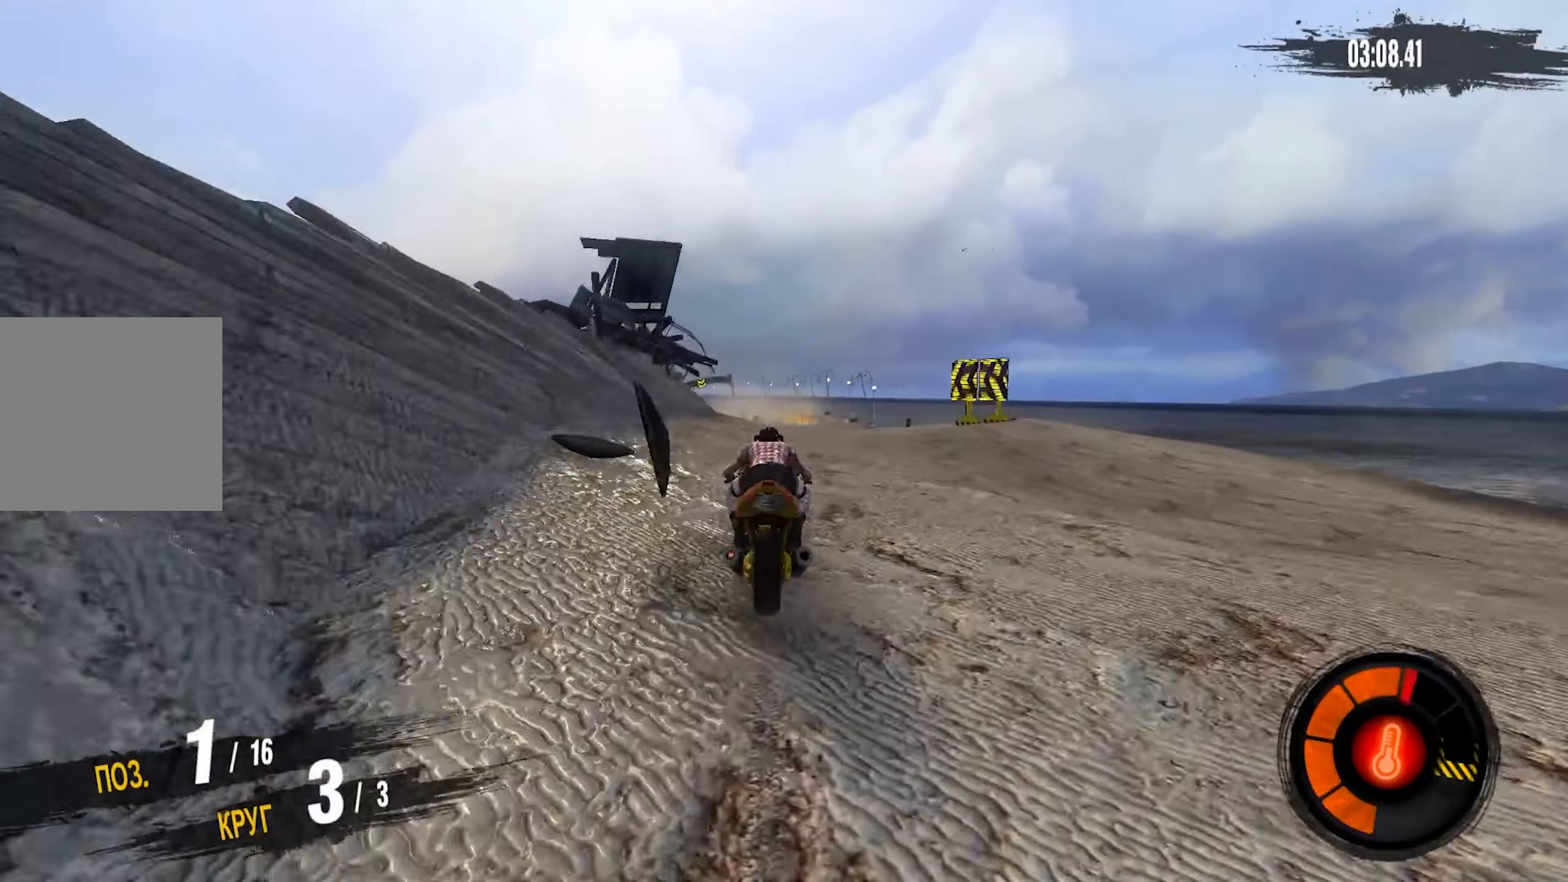
{"buttons": [], "left_stick": "center", "right_stick": "center", "events": [[150, "CROSS", "up"], [150, "left_stick", "up-right"], [184, "R2", "up"], [250, "left_stick", "center"]]}
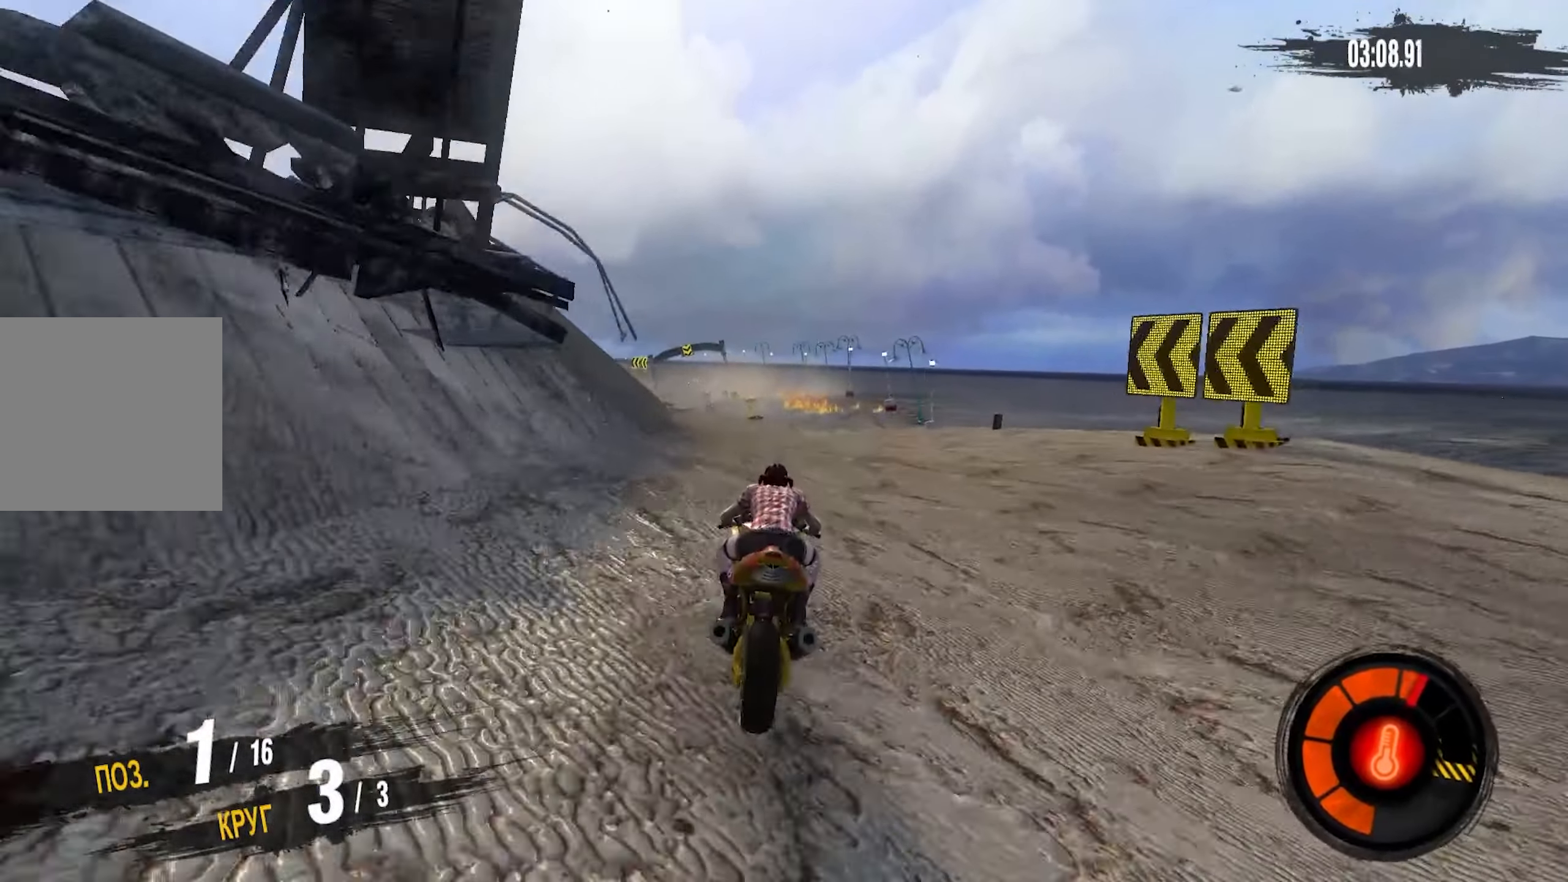
{"buttons": ["R2"], "left_stick": "center", "right_stick": "center", "events": [[200, "R2", "down"], [250, "left_stick", "right"], [434, "left_stick", "center"]]}
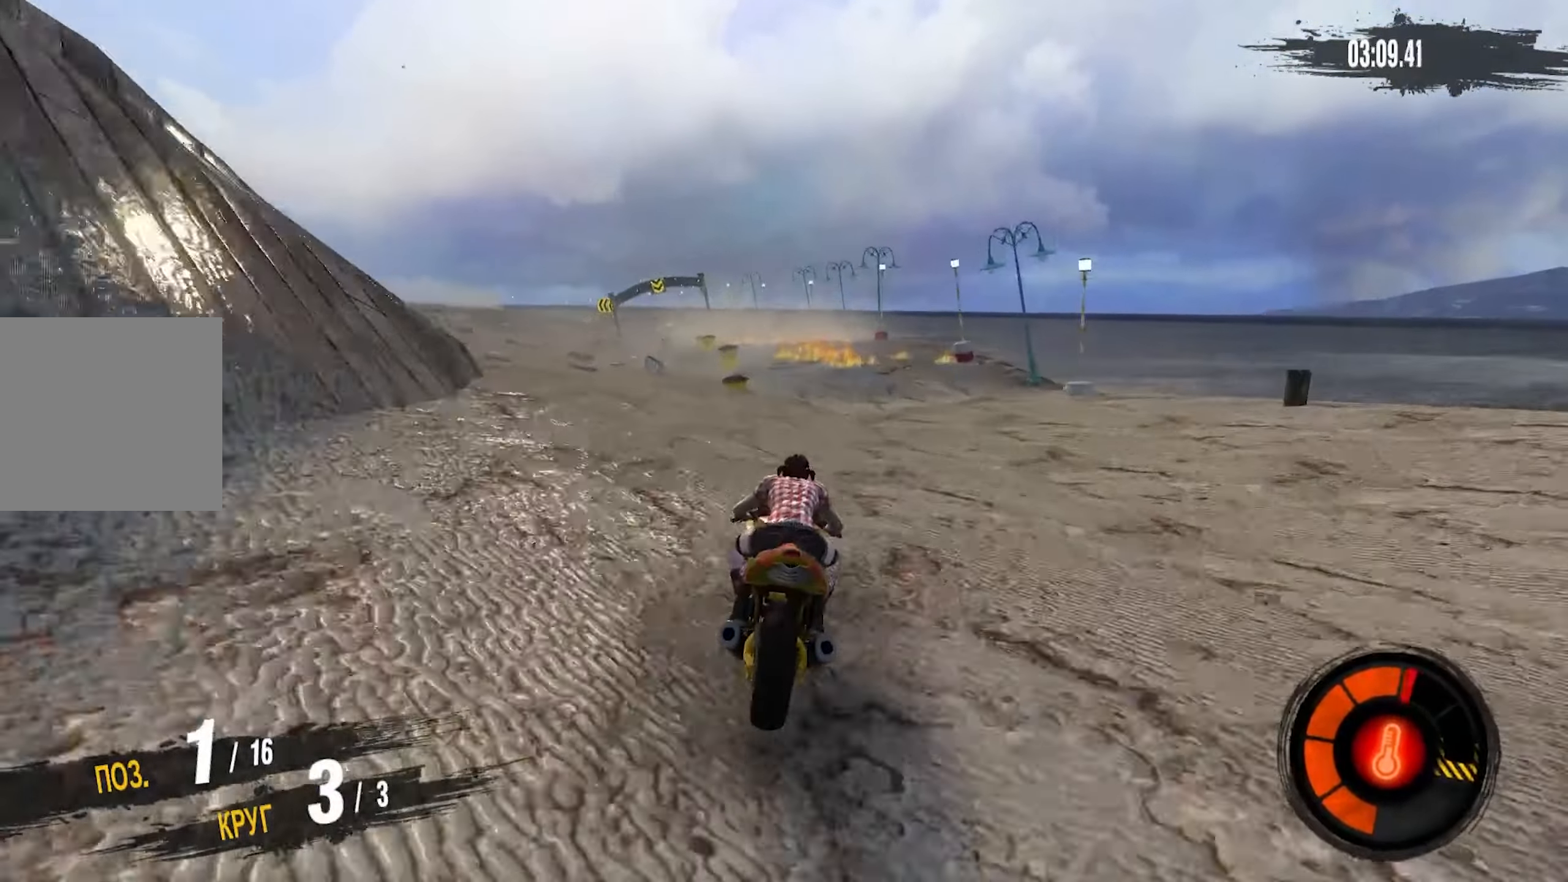
{"buttons": ["R2"], "left_stick": "right", "right_stick": "center", "events": [[184, "left_stick", "left"], [467, "left_stick", "right"]]}
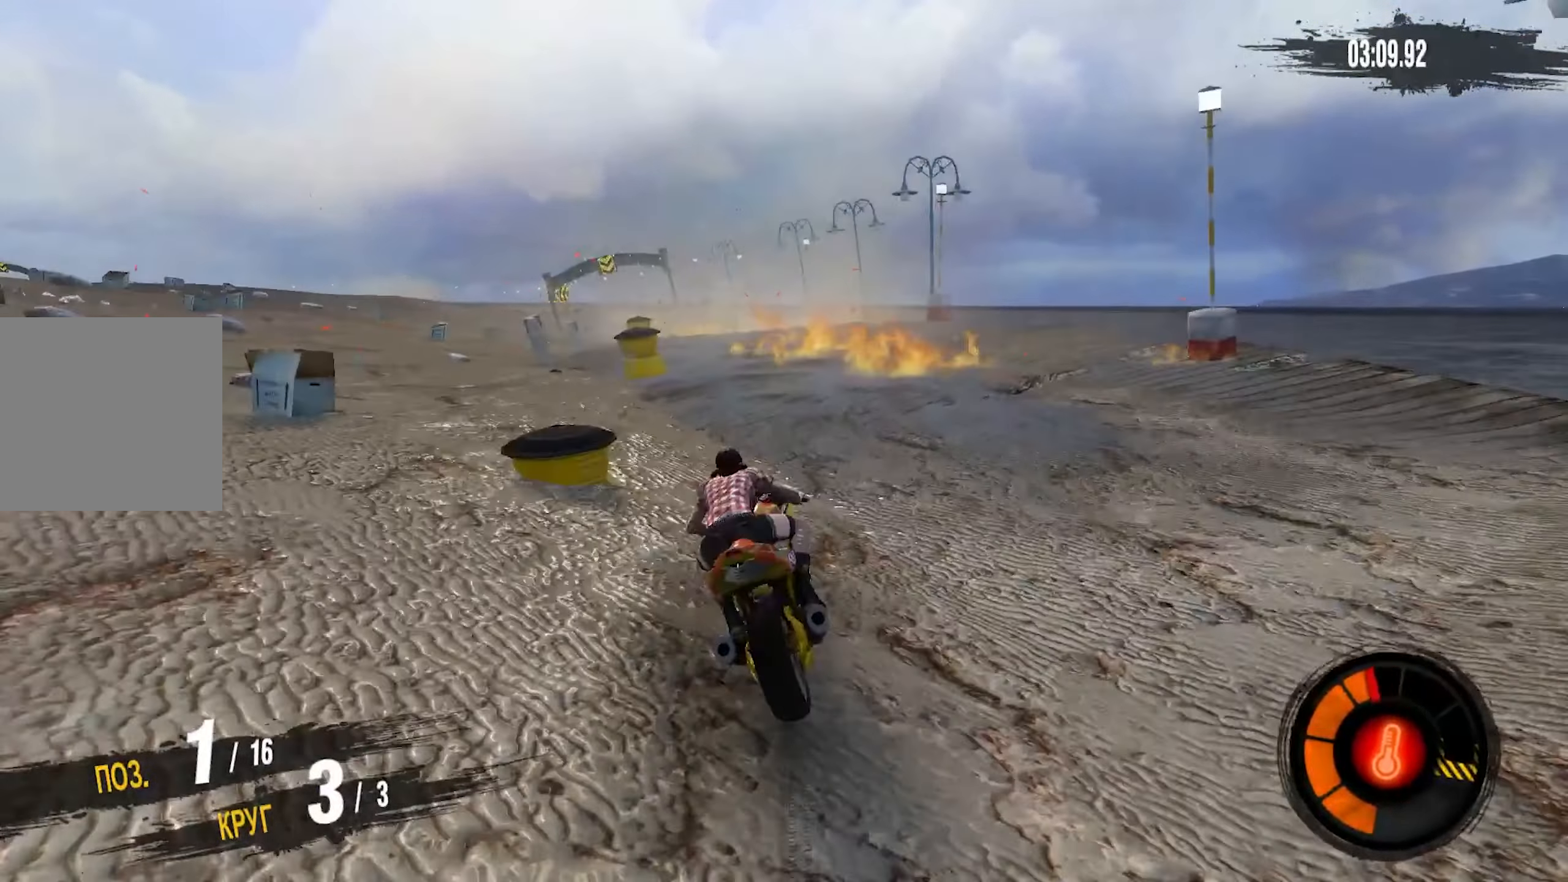
{"buttons": ["R2"], "left_stick": "left", "right_stick": "center", "events": [[34, "left_stick", "left"], [234, "left_stick", "right"], [284, "left_stick", "center"], [484, "left_stick", "left"]]}
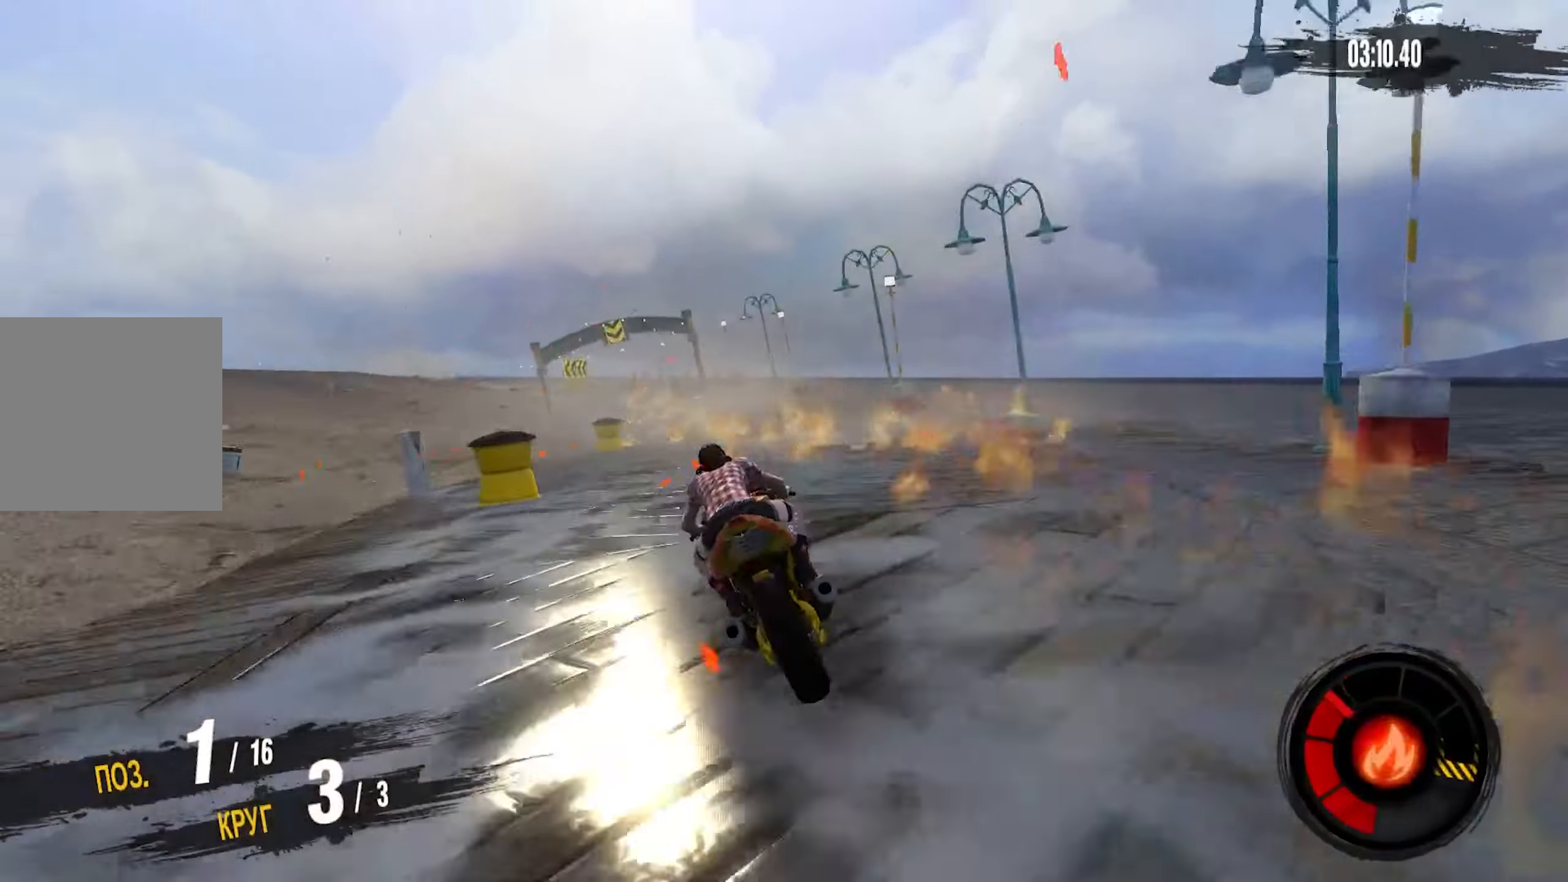
{"buttons": ["R2"], "left_stick": "left", "right_stick": "center", "events": [[250, "left_stick", "center"], [334, "left_stick", "left"]]}
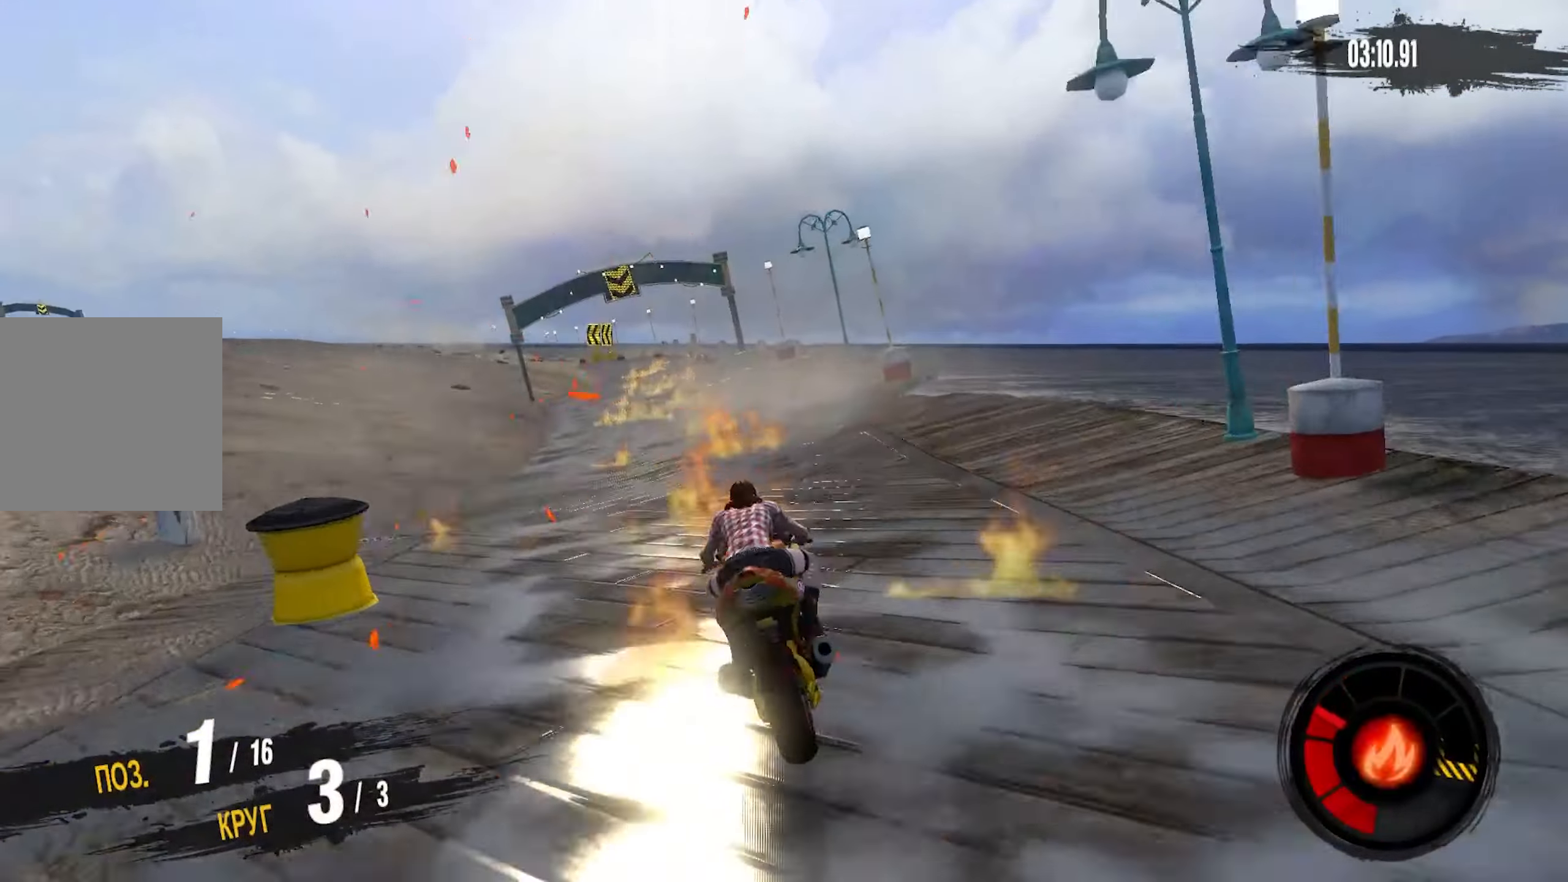
{"buttons": ["R2"], "left_stick": "center", "right_stick": "center", "events": [[50, "left_stick", "center"], [184, "left_stick", "left"], [450, "left_stick", "center"]]}
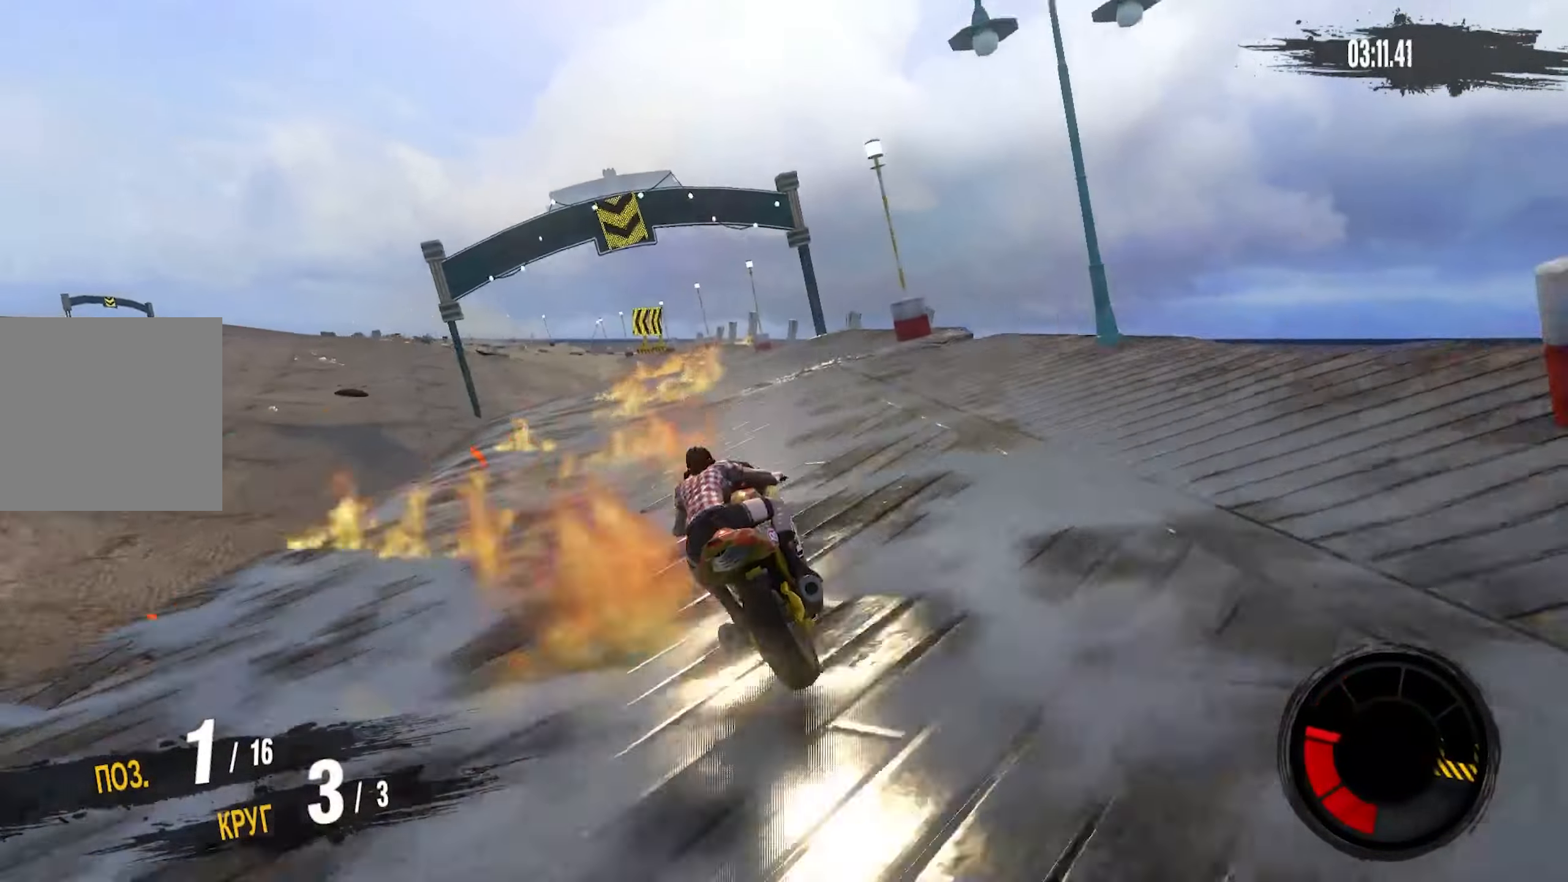
{"buttons": ["R2"], "left_stick": "left", "right_stick": "center", "events": [[150, "left_stick", "left"], [334, "left_stick", "center"], [484, "left_stick", "left"]]}
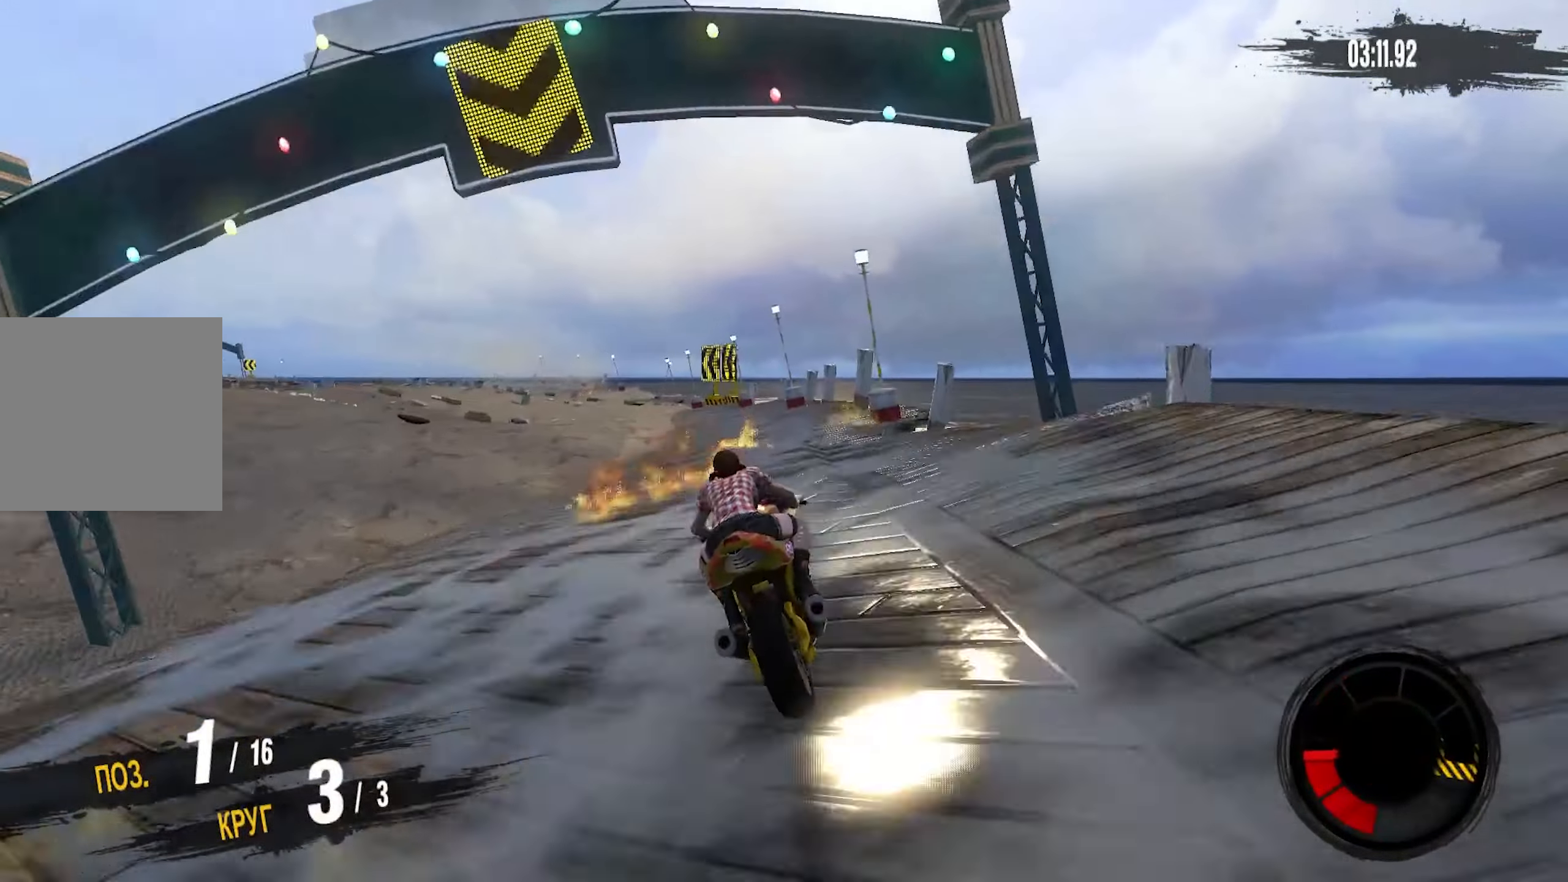
{"buttons": ["R2"], "left_stick": "center", "right_stick": "center", "events": [[433, "left_stick", "center"]]}
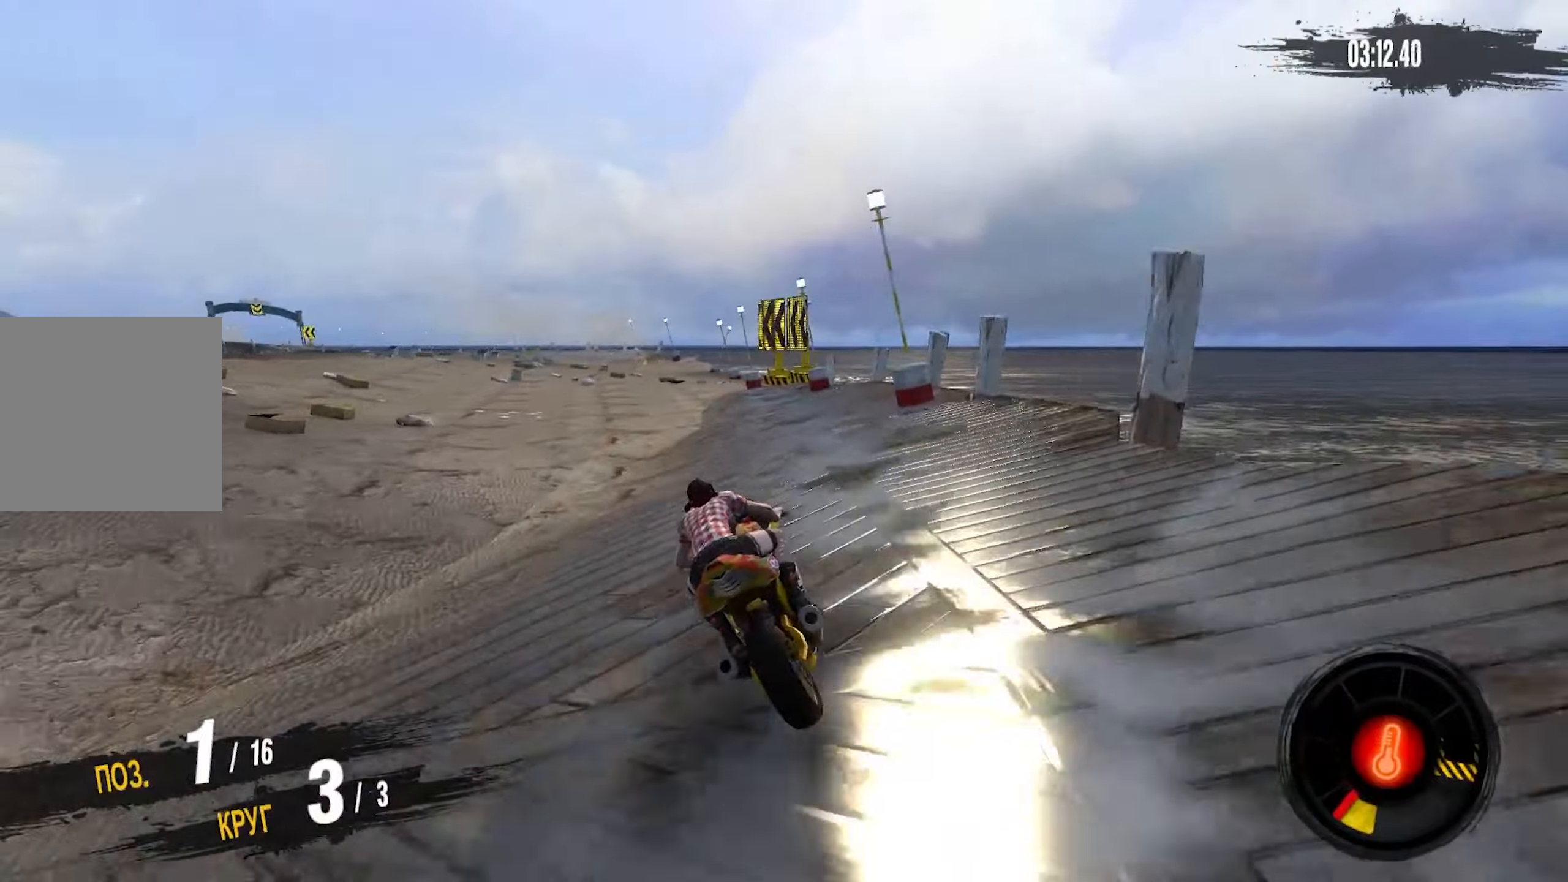
{"buttons": ["CROSS", "R2"], "left_stick": "center", "right_stick": "center", "events": [[200, "left_stick", "left"], [250, "CROSS", "down"], [400, "left_stick", "center"]]}
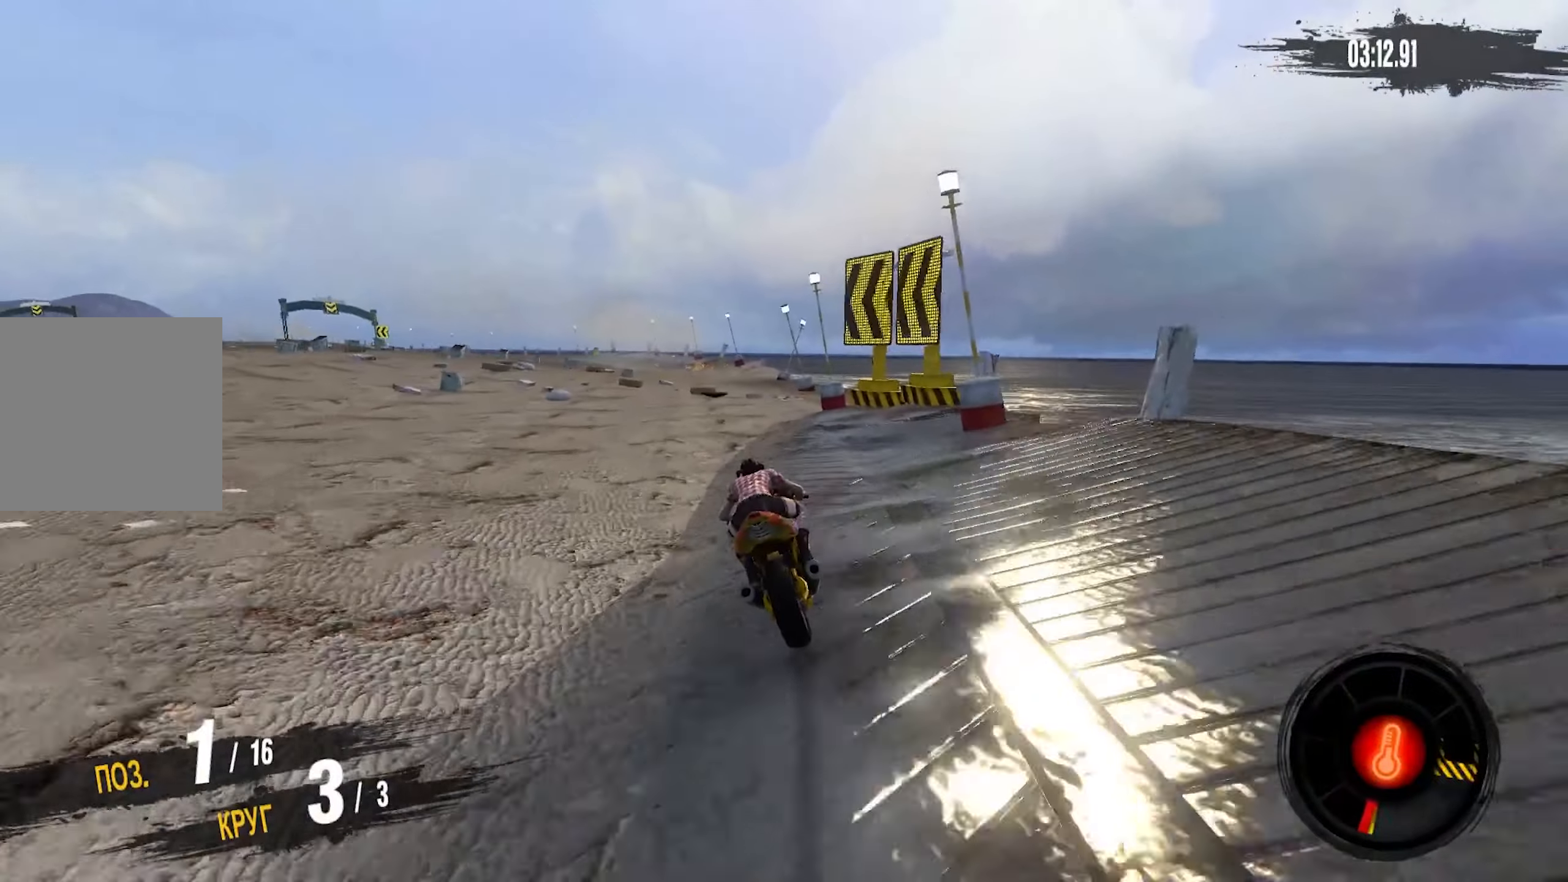
{"buttons": ["CROSS", "R2"], "left_stick": "down-left", "right_stick": "center", "events": [[16, "left_stick", "down-left"], [266, "left_stick", "center"], [383, "left_stick", "down-left"]]}
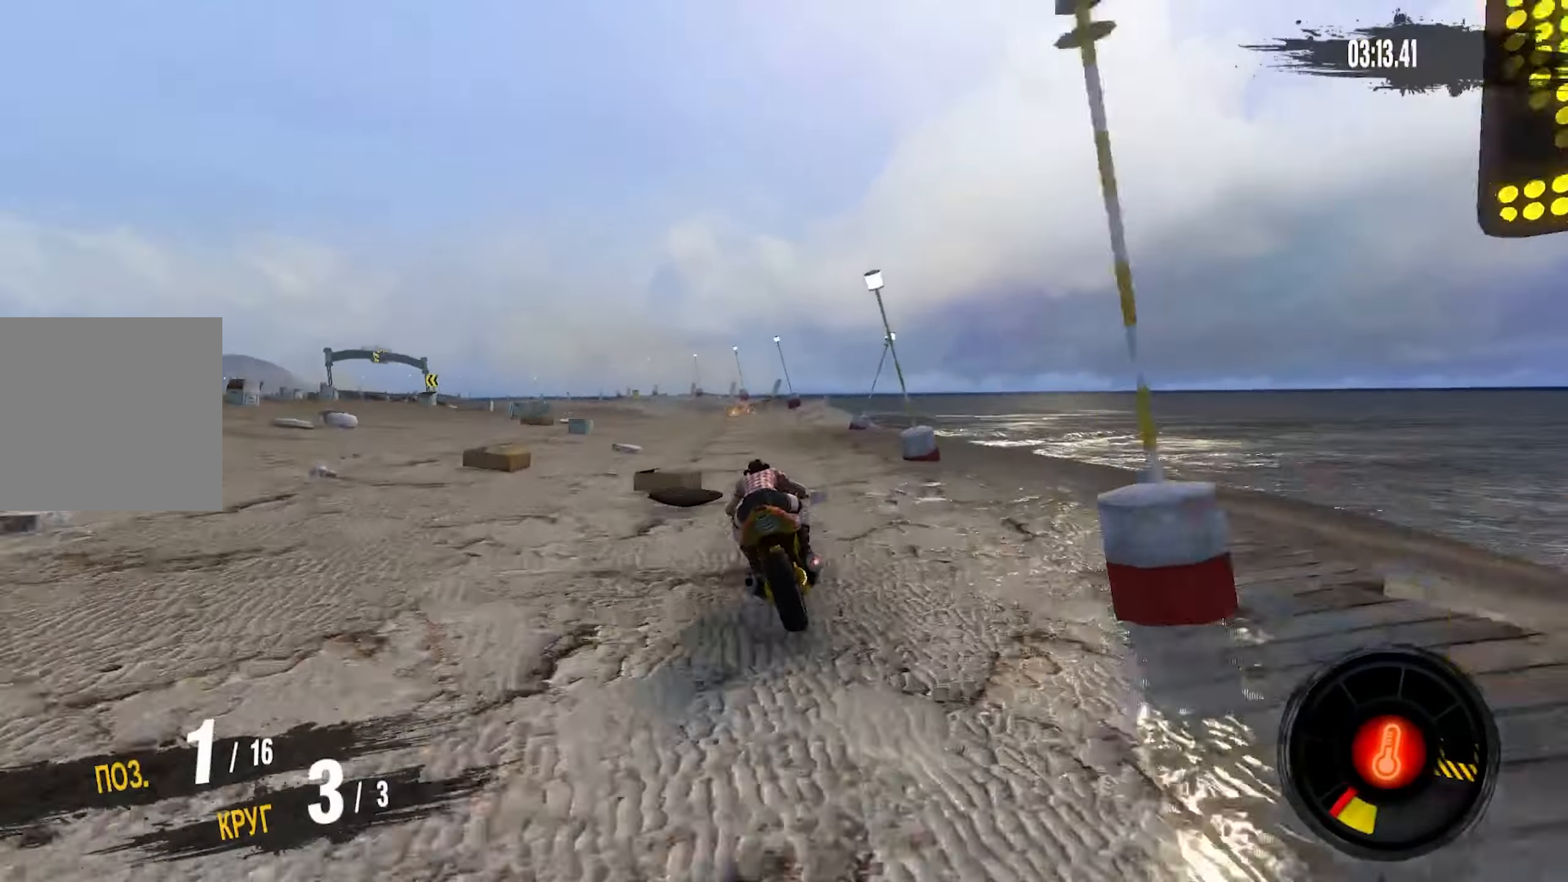
{"buttons": ["CROSS", "R2"], "left_stick": "down-left", "right_stick": "center", "events": [[50, "left_stick", "center"], [150, "left_stick", "down-left"], [350, "left_stick", "center"], [483, "left_stick", "down-left"]]}
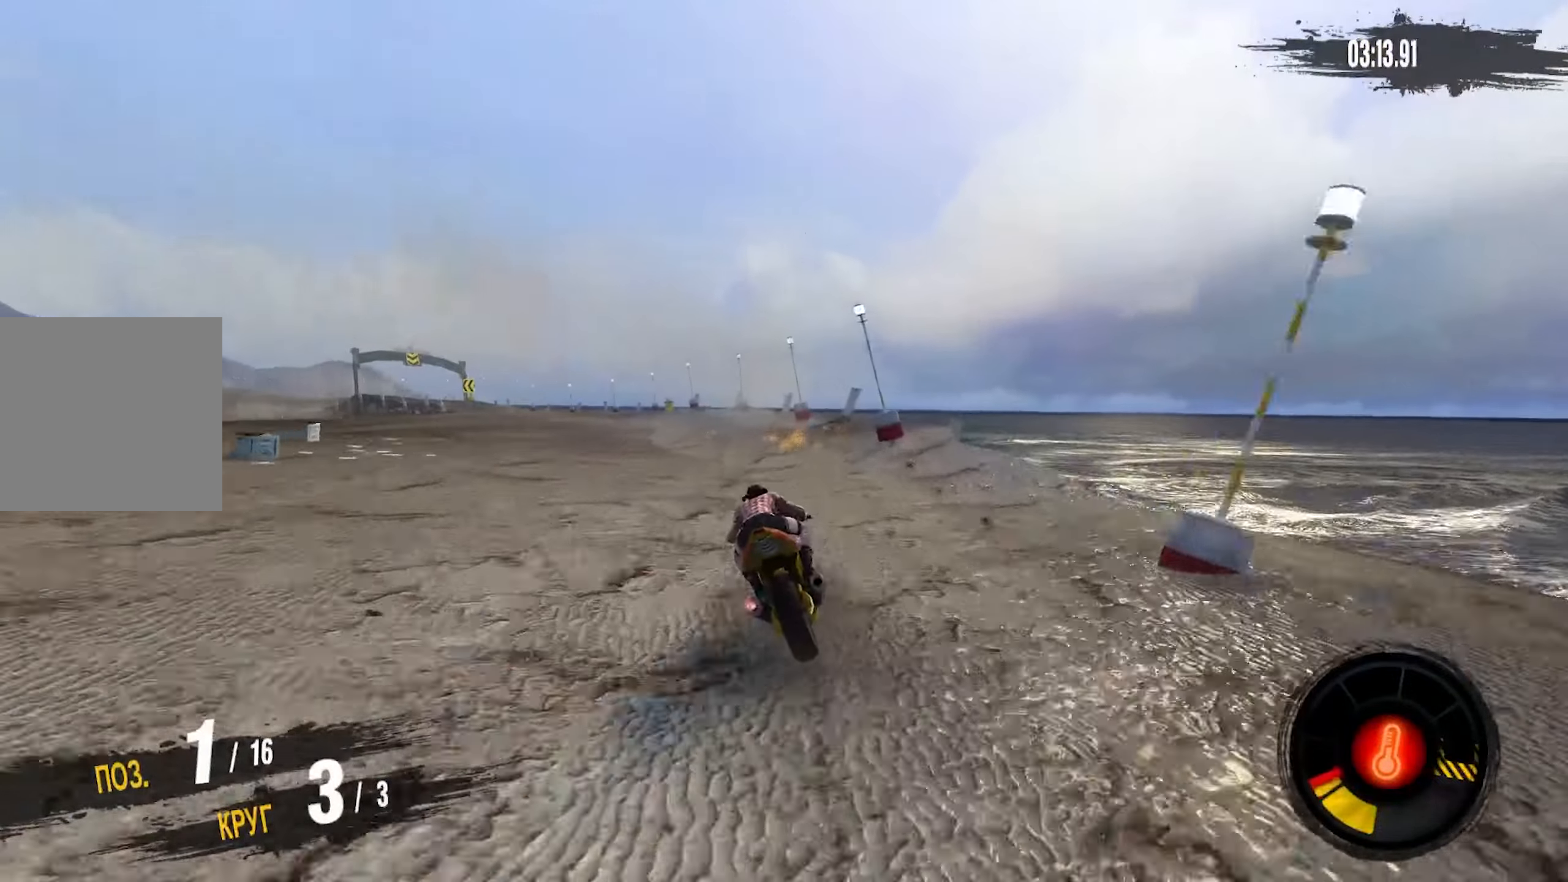
{"buttons": ["R2"], "left_stick": "down-left", "right_stick": "center", "events": [[333, "CROSS", "up"]]}
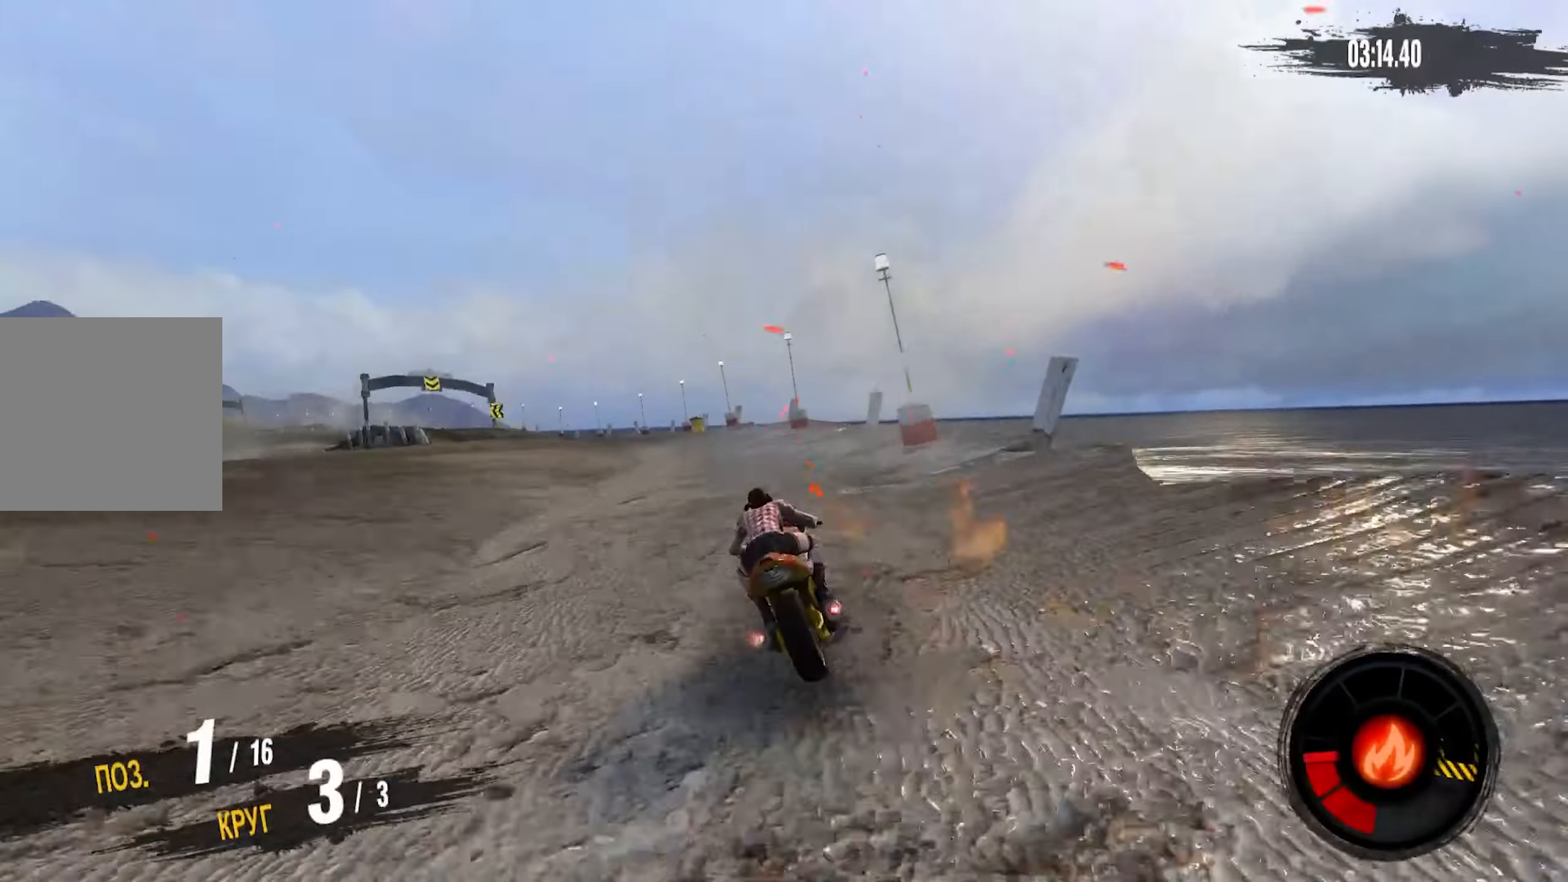
{"buttons": ["CROSS", "R2"], "left_stick": "down-left", "right_stick": "center", "events": [[216, "CROSS", "down"]]}
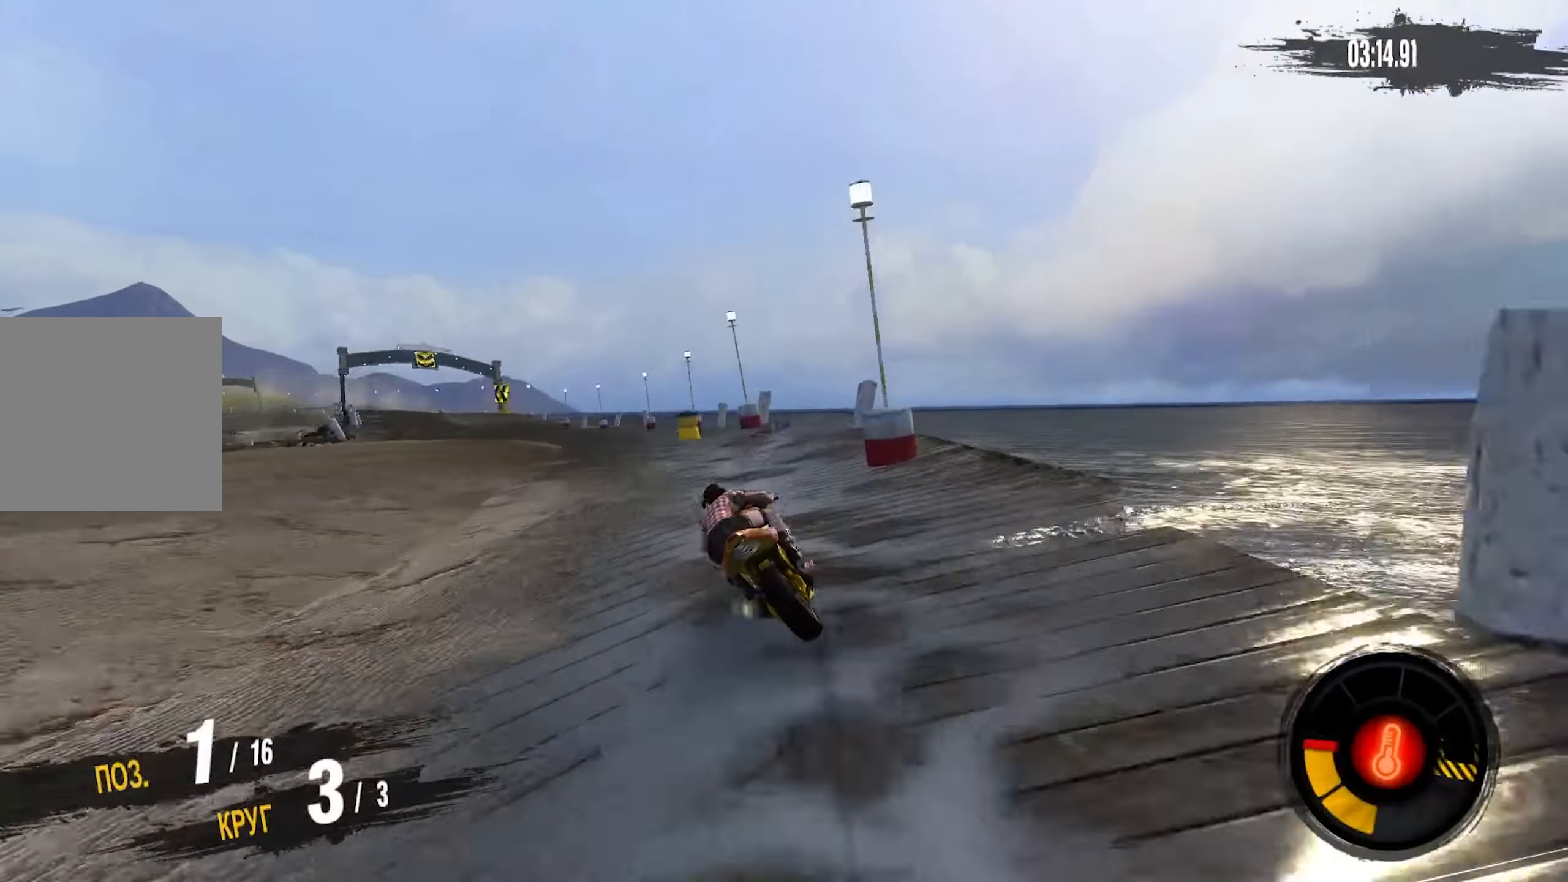
{"buttons": ["CROSS", "R2"], "left_stick": "down-left", "right_stick": "center", "events": []}
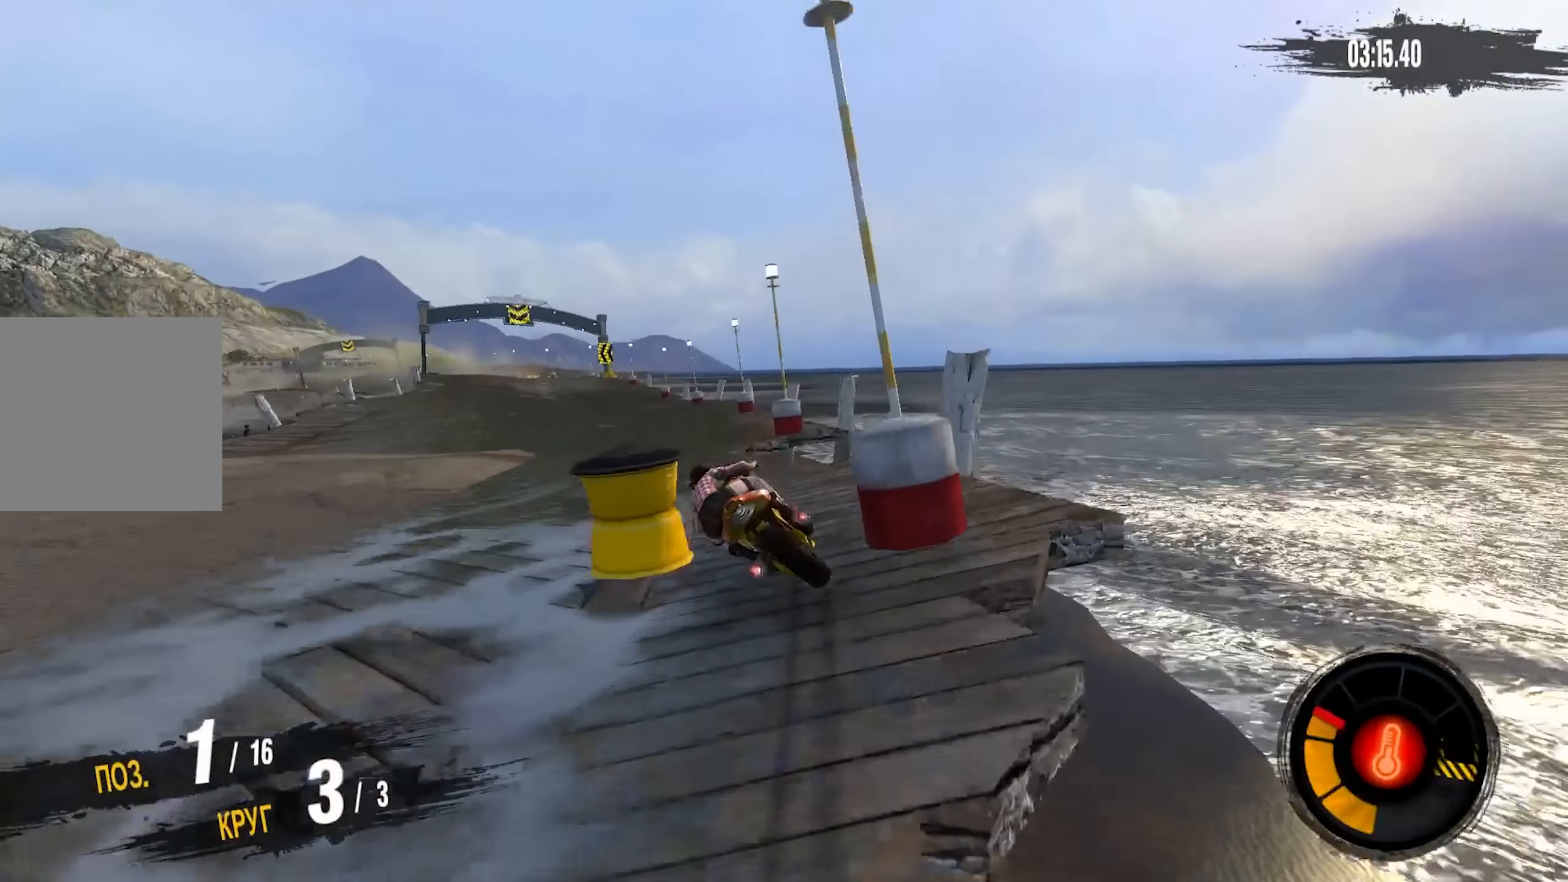
{"buttons": ["CROSS", "R2"], "left_stick": "down-left", "right_stick": "center", "events": []}
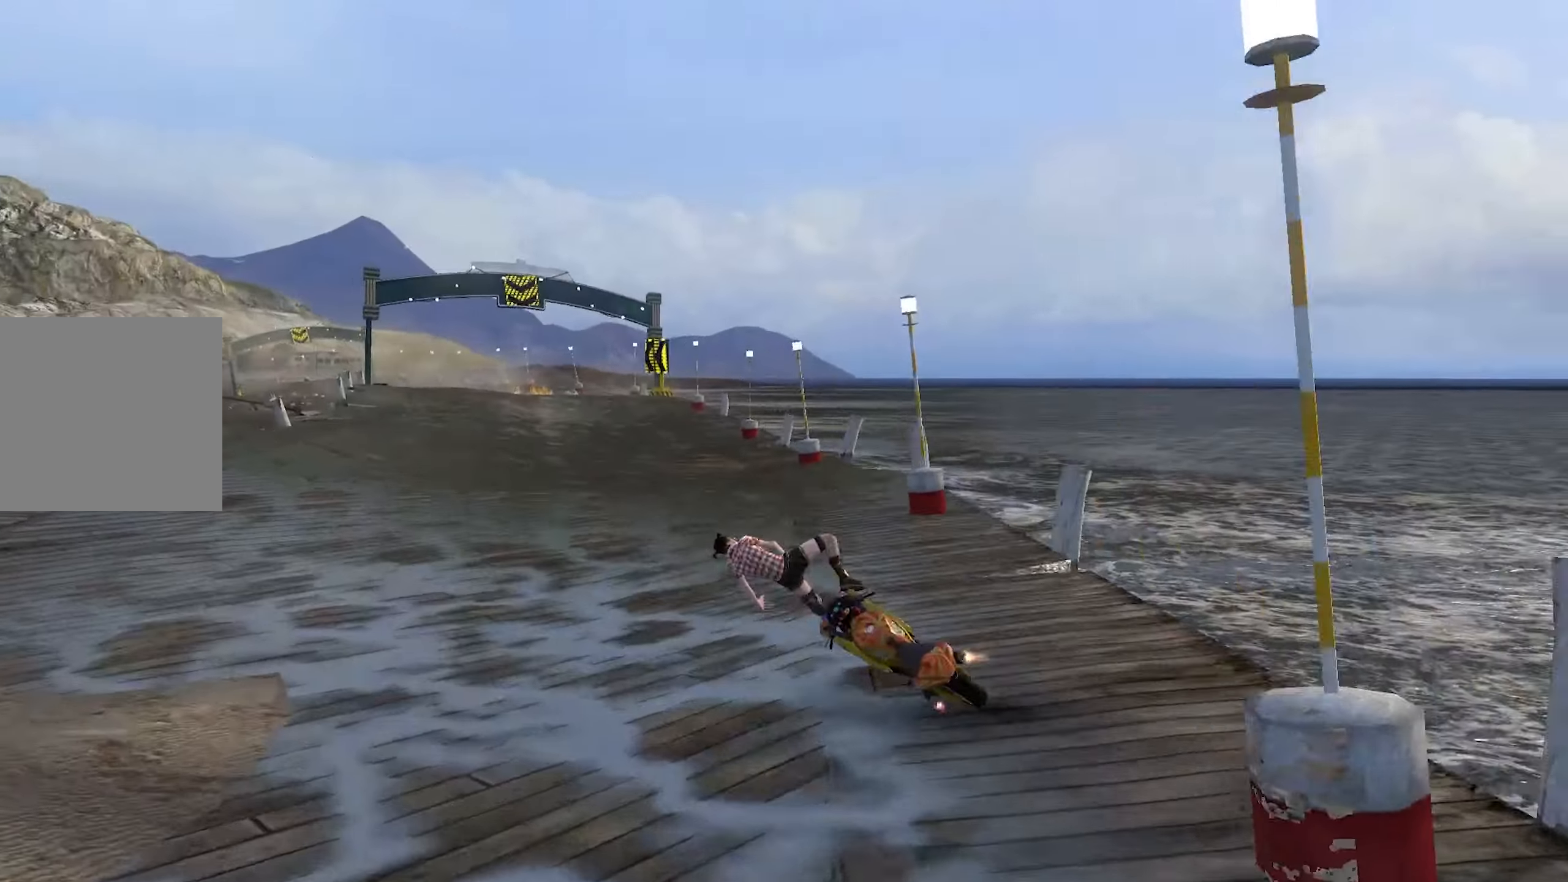
{"buttons": ["CROSS", "R2"], "left_stick": "center", "right_stick": "center", "events": [[66, "left_stick", "center"], [266, "CROSS", "up"], [483, "CROSS", "down"]]}
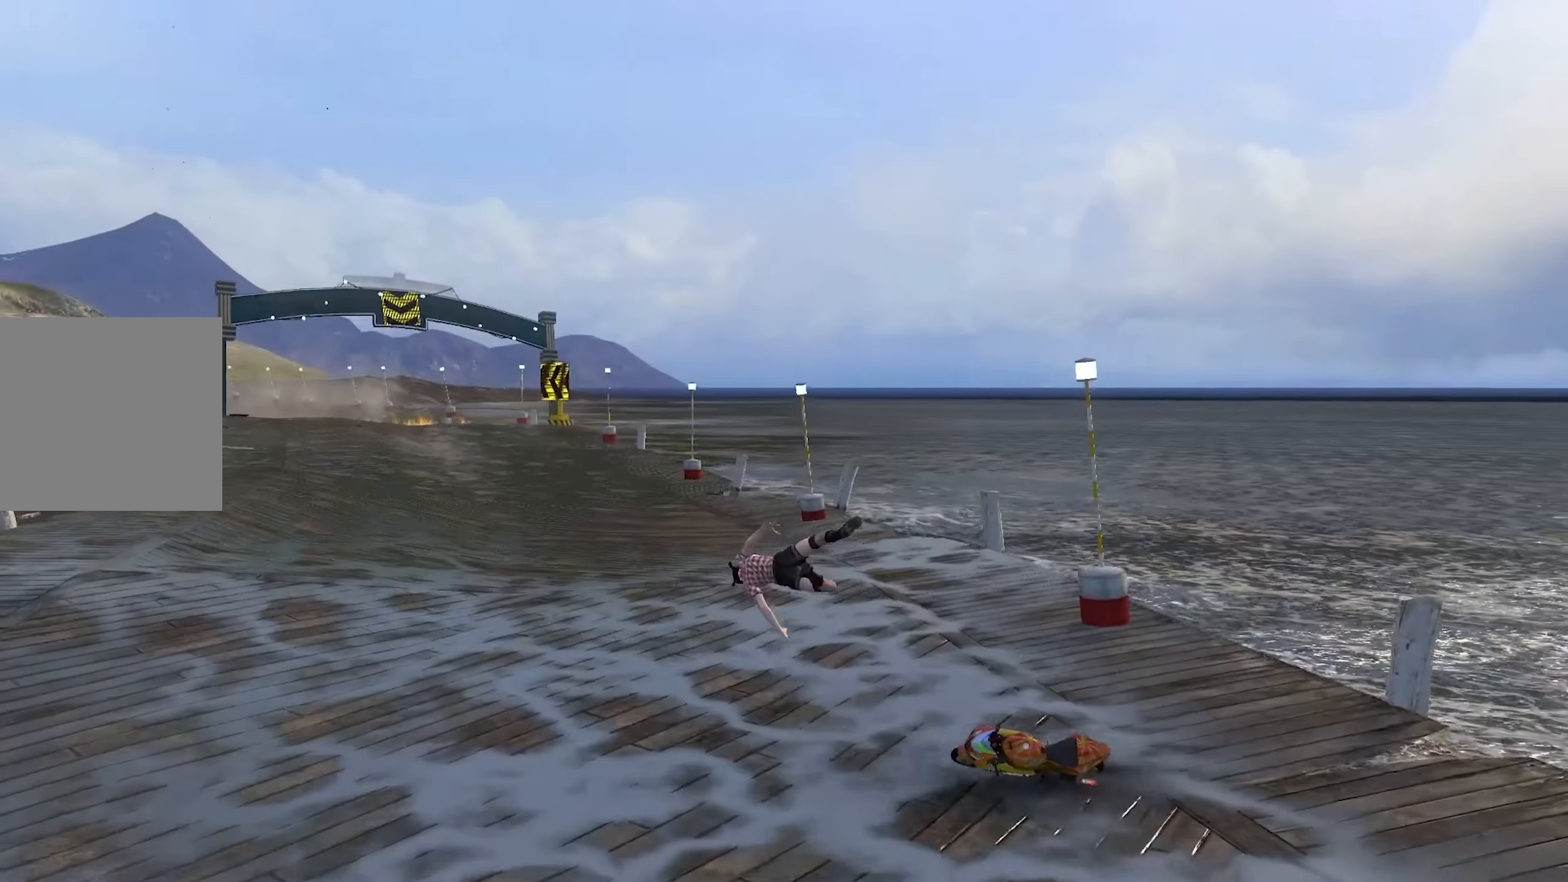
{"buttons": ["CROSS", "R2"], "left_stick": "center", "right_stick": "center", "events": []}
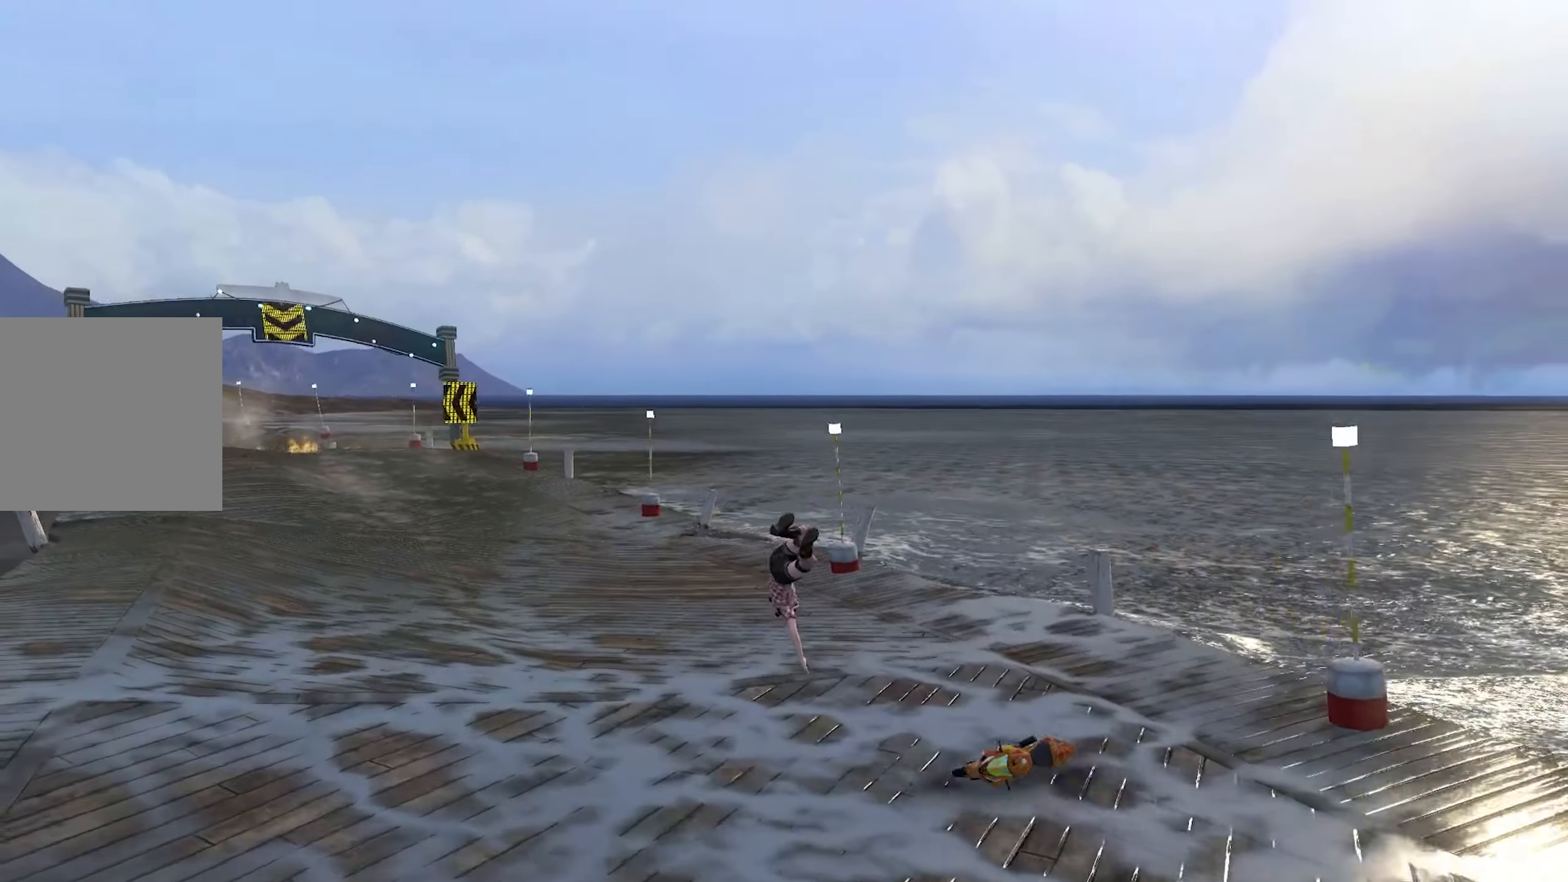
{"buttons": ["CROSS", "R2"], "left_stick": "center", "right_stick": "center", "events": []}